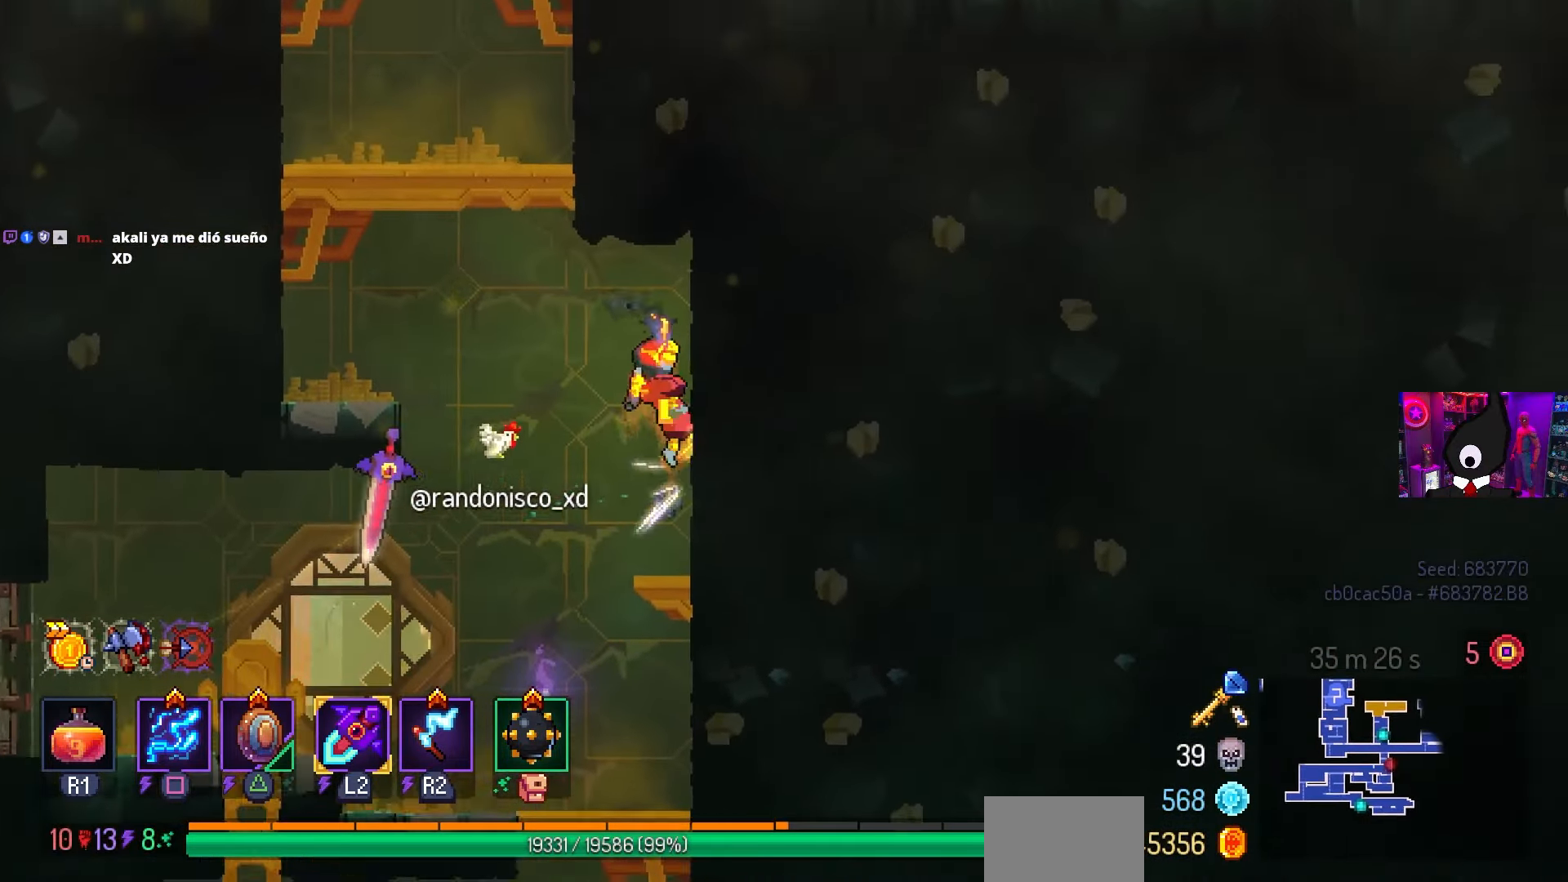
Gameplay with a controller (PlayStation layout); each line is a JSON object with the inputs held at the frame after it. "events" lists button and stick changes between this image and that frame as [ms after this image, input, new state], when the widget could be followed in between.
{"buttons": ["DPAD_RIGHT"], "left_stick": "center", "right_stick": "center", "events": [[50, "CROSS", "down"], [83, "DPAD_RIGHT", "up"], [167, "CROSS", "up"], [367, "CROSS", "down"], [383, "DPAD_RIGHT", "down"], [483, "CROSS", "up"]]}
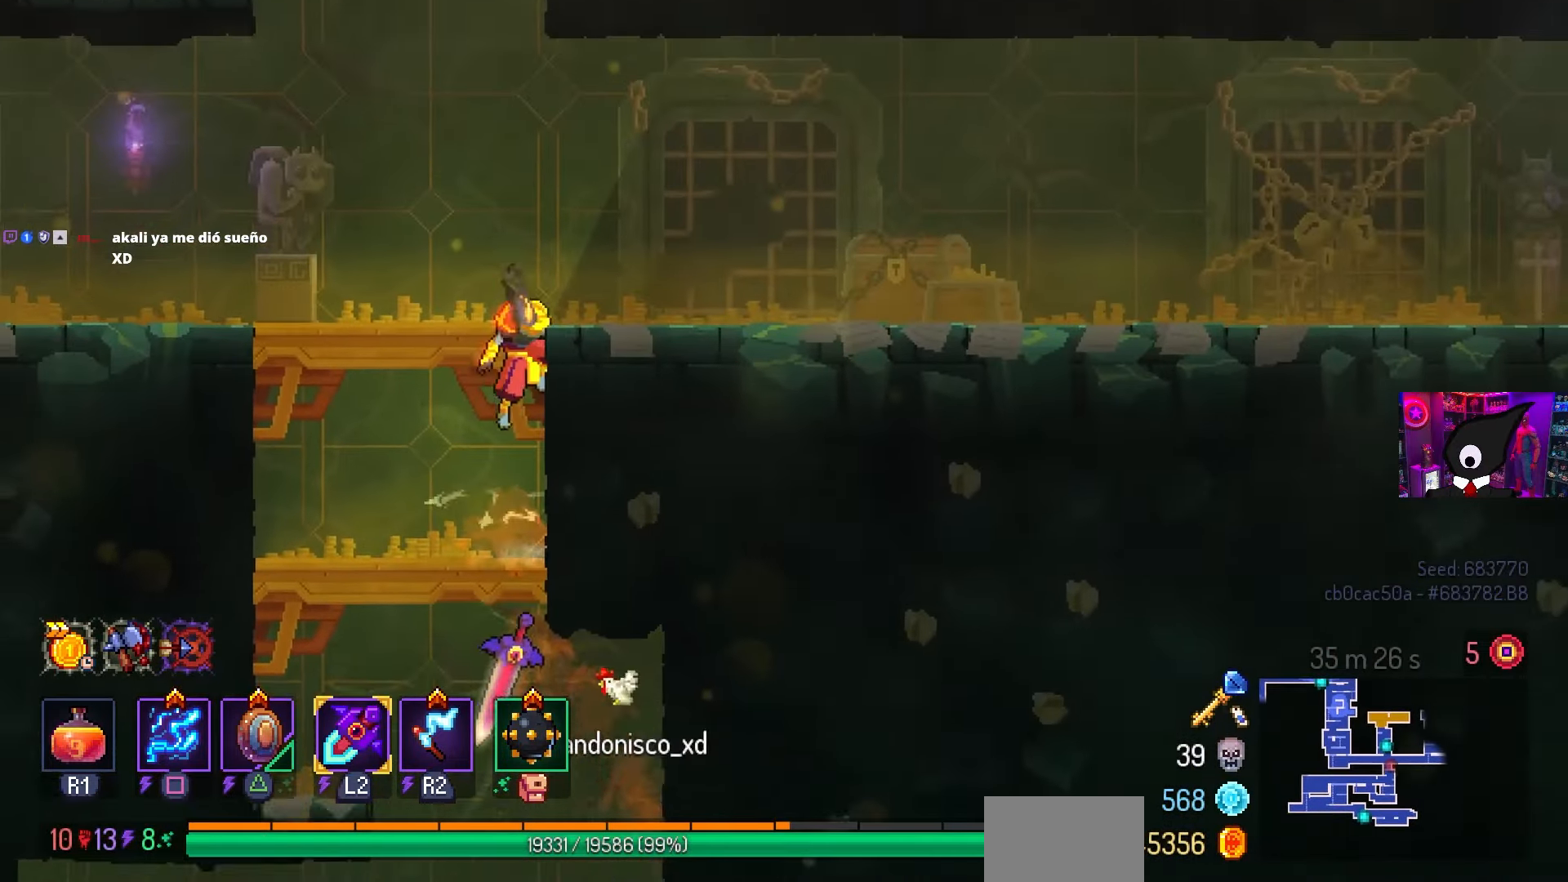
{"buttons": ["DPAD_RIGHT"], "left_stick": "center", "right_stick": "center", "events": [[367, "CIRCLE", "down"], [433, "CIRCLE", "up"]]}
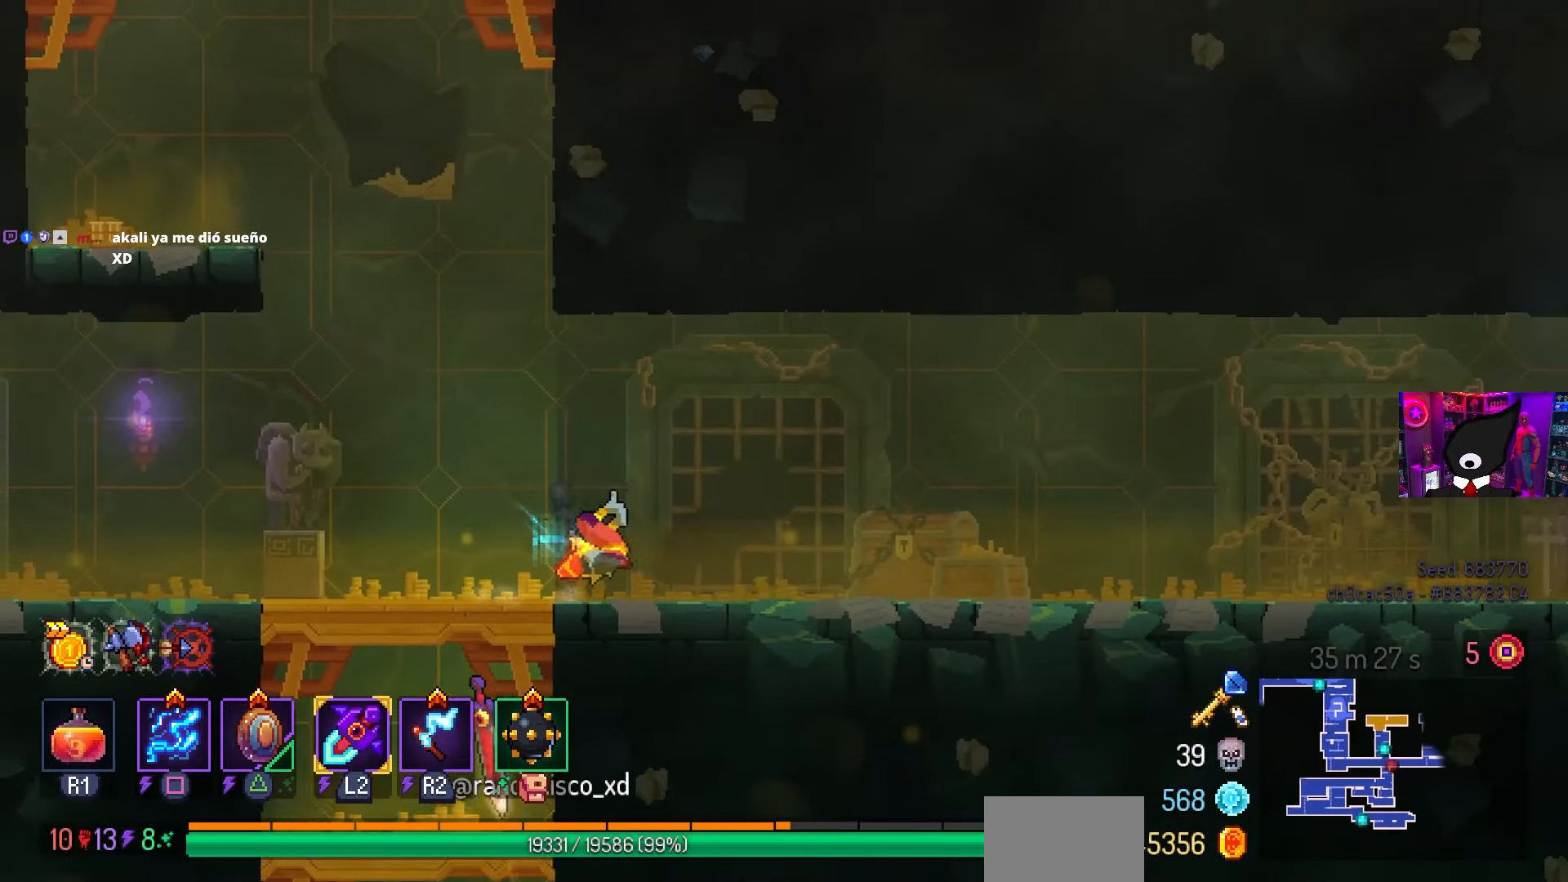
{"buttons": ["DPAD_RIGHT"], "left_stick": "center", "right_stick": "center", "events": []}
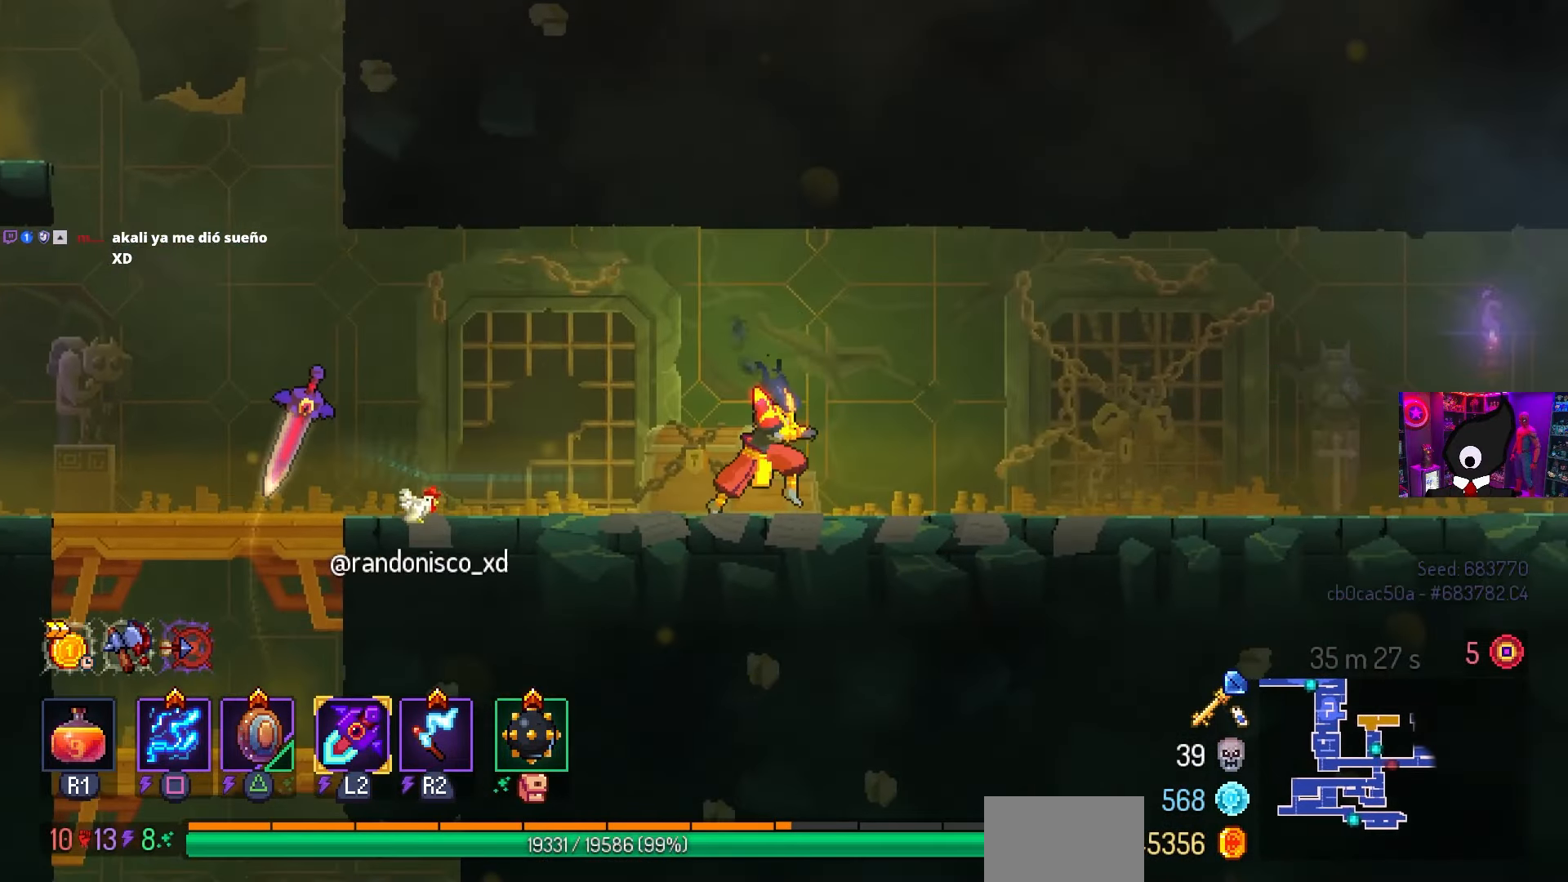
{"buttons": ["DPAD_RIGHT"], "left_stick": "center", "right_stick": "center", "events": []}
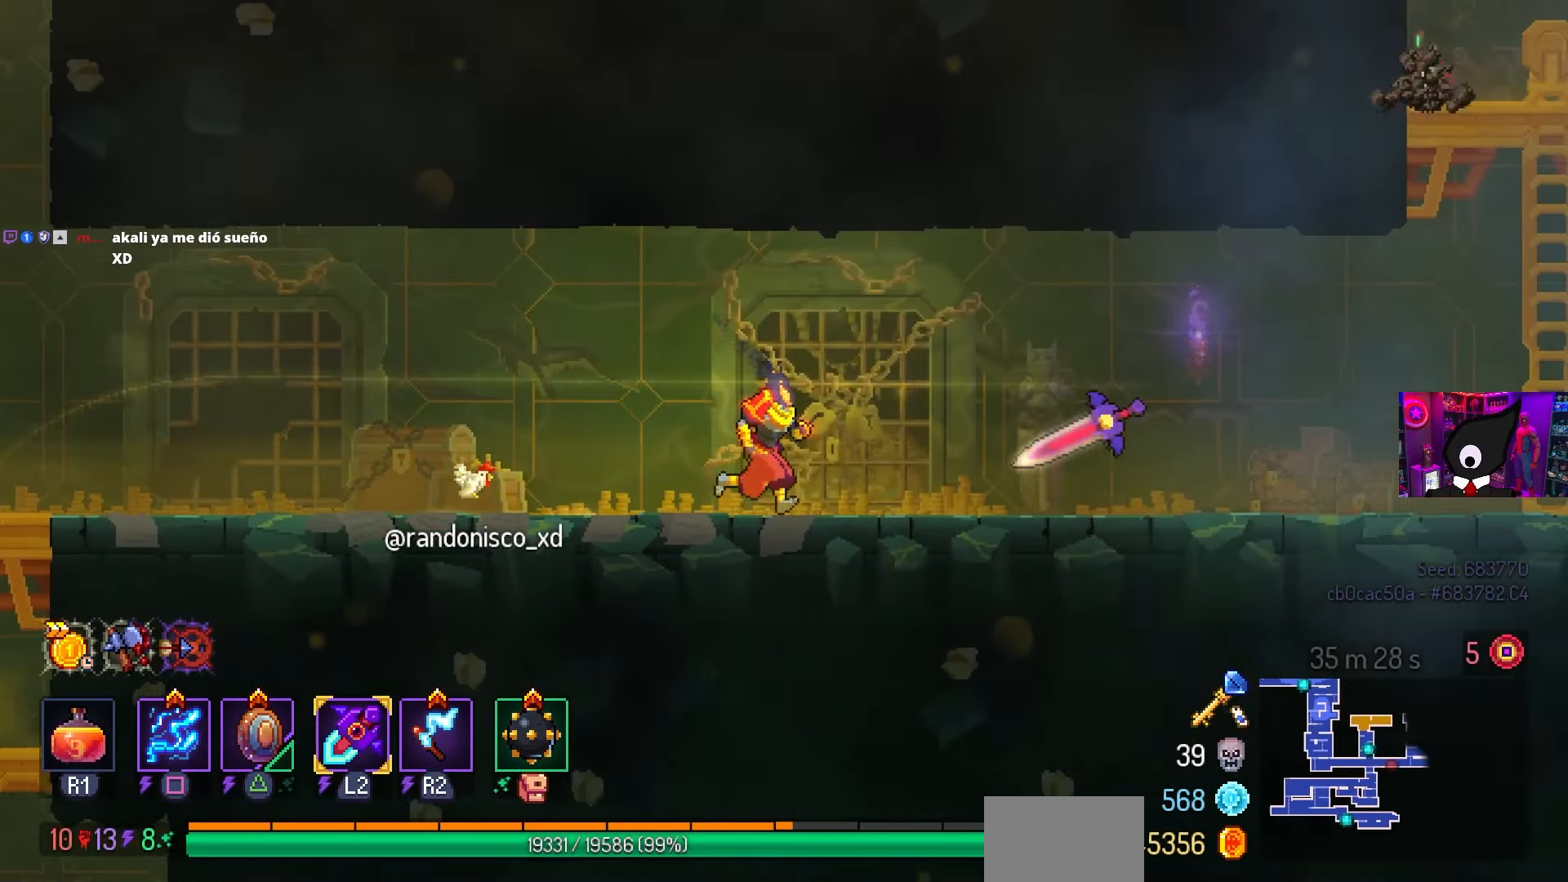
{"buttons": ["SQUARE", "DPAD_RIGHT"], "left_stick": "center", "right_stick": "center", "events": [[500, "SQUARE", "down"]]}
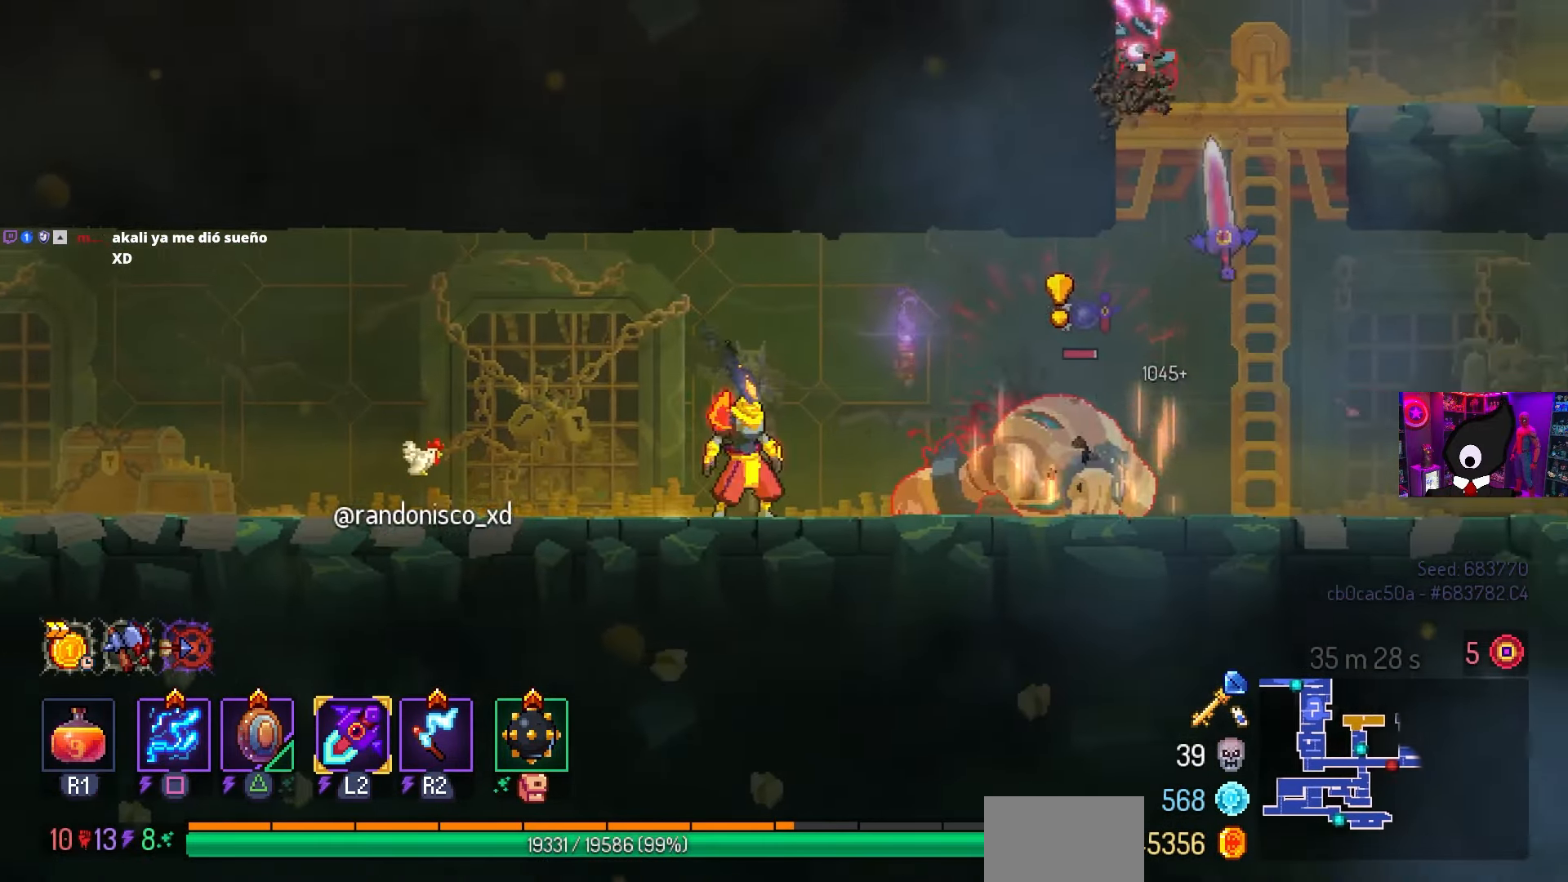
{"buttons": ["SQUARE", "DPAD_RIGHT"], "left_stick": "center", "right_stick": "center", "events": [[67, "DPAD_RIGHT", "up"], [200, "SQUARE", "up"], [317, "DPAD_RIGHT", "down"], [417, "DPAD_RIGHT", "up"], [467, "DPAD_RIGHT", "down"], [483, "SQUARE", "down"]]}
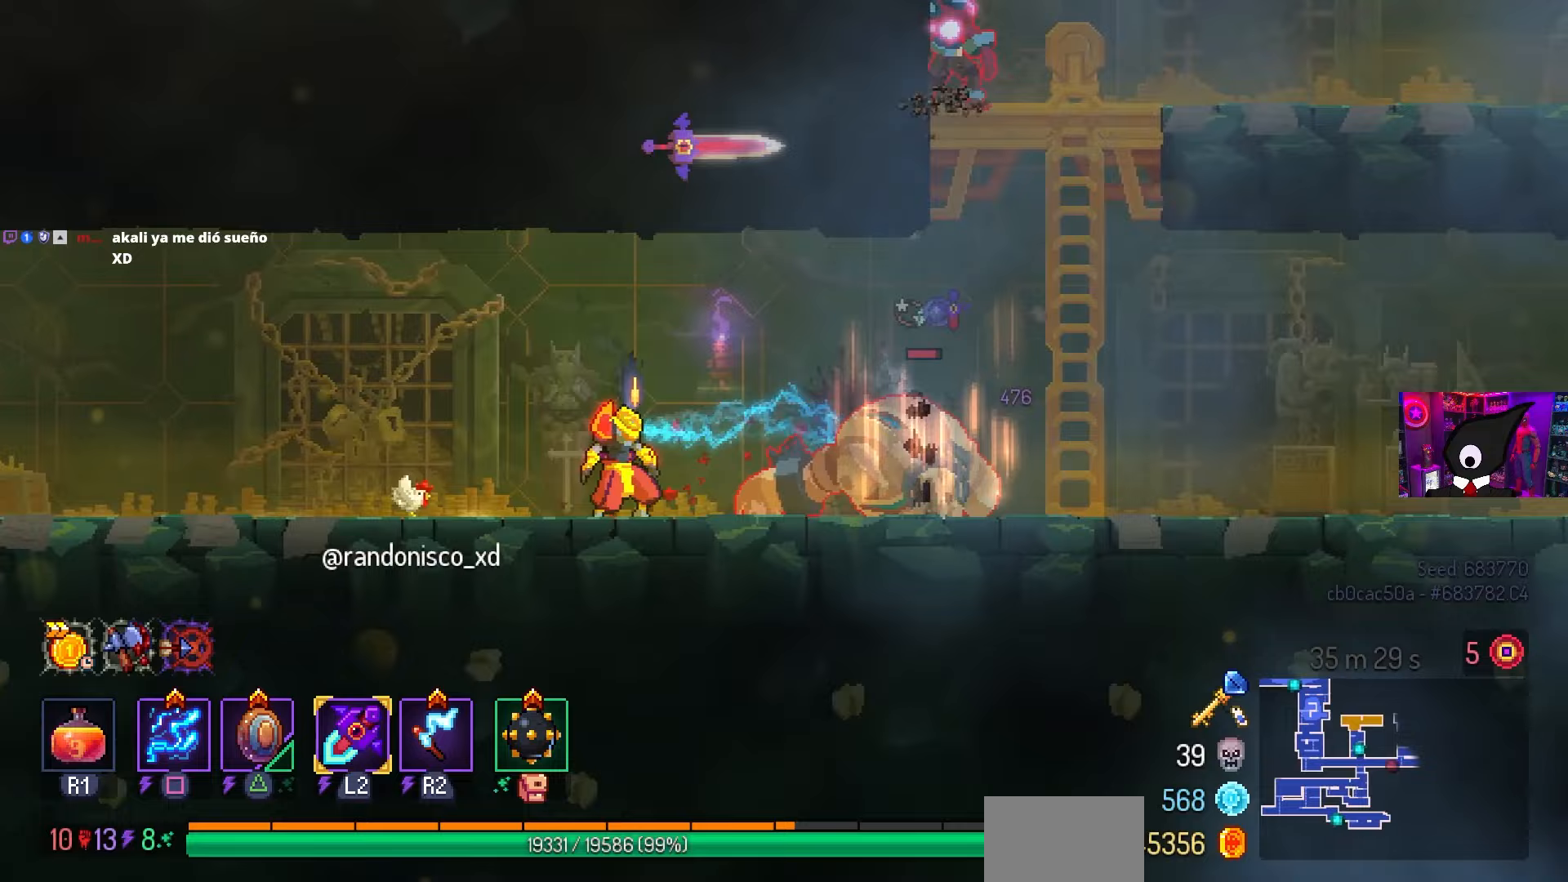
{"buttons": ["SQUARE", "DPAD_RIGHT"], "left_stick": "center", "right_stick": "center", "events": [[117, "DPAD_RIGHT", "up"], [417, "DPAD_RIGHT", "down"]]}
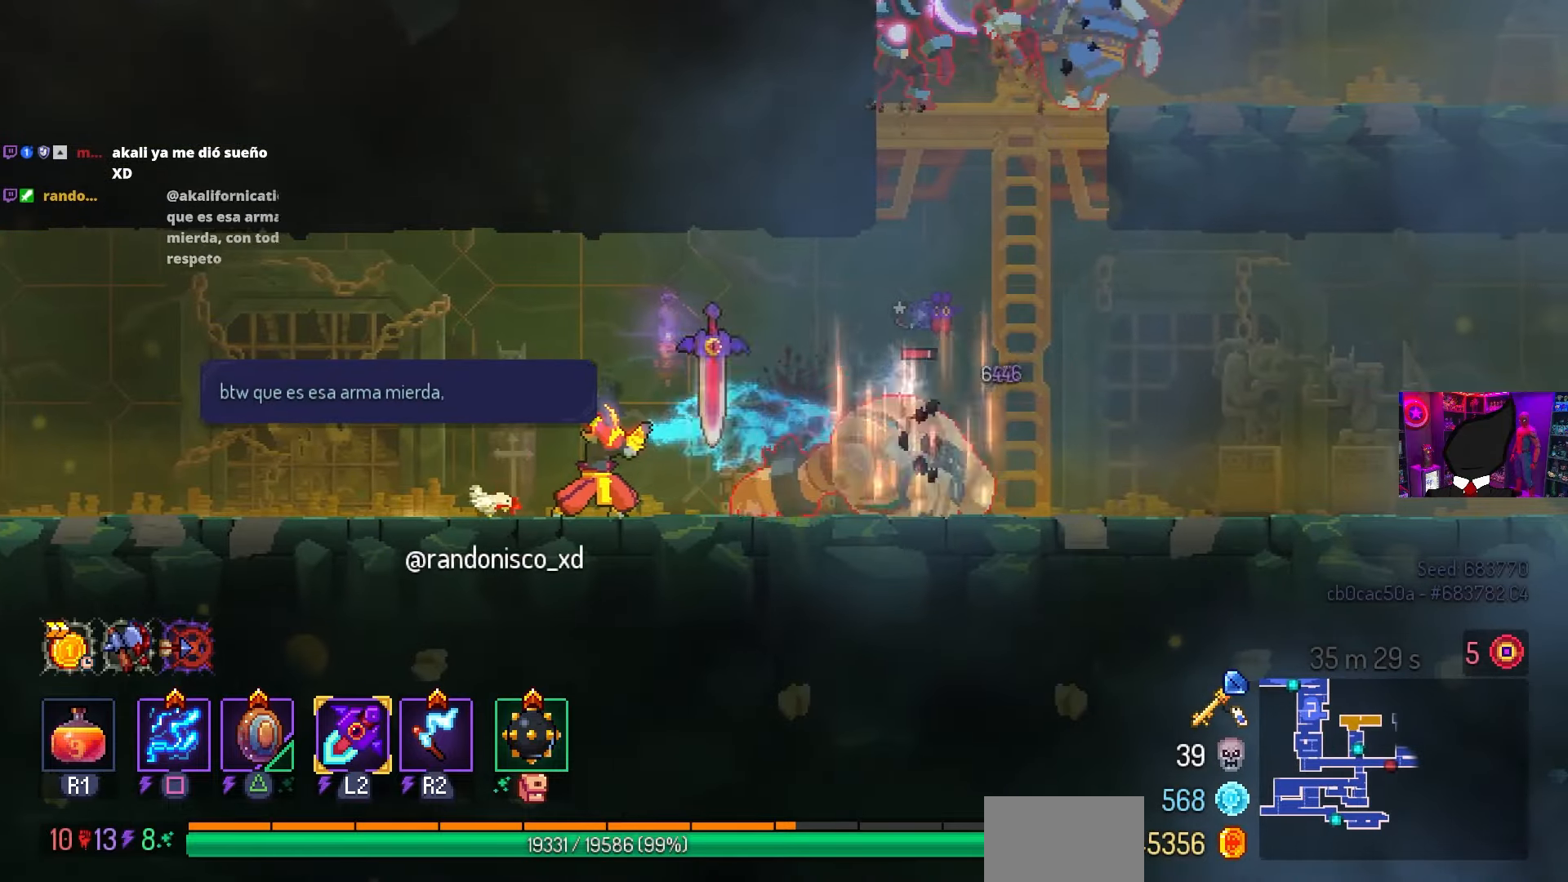
{"buttons": ["CIRCLE", "DPAD_RIGHT"], "left_stick": "center", "right_stick": "center", "events": [[100, "SQUARE", "up"], [483, "CIRCLE", "down"]]}
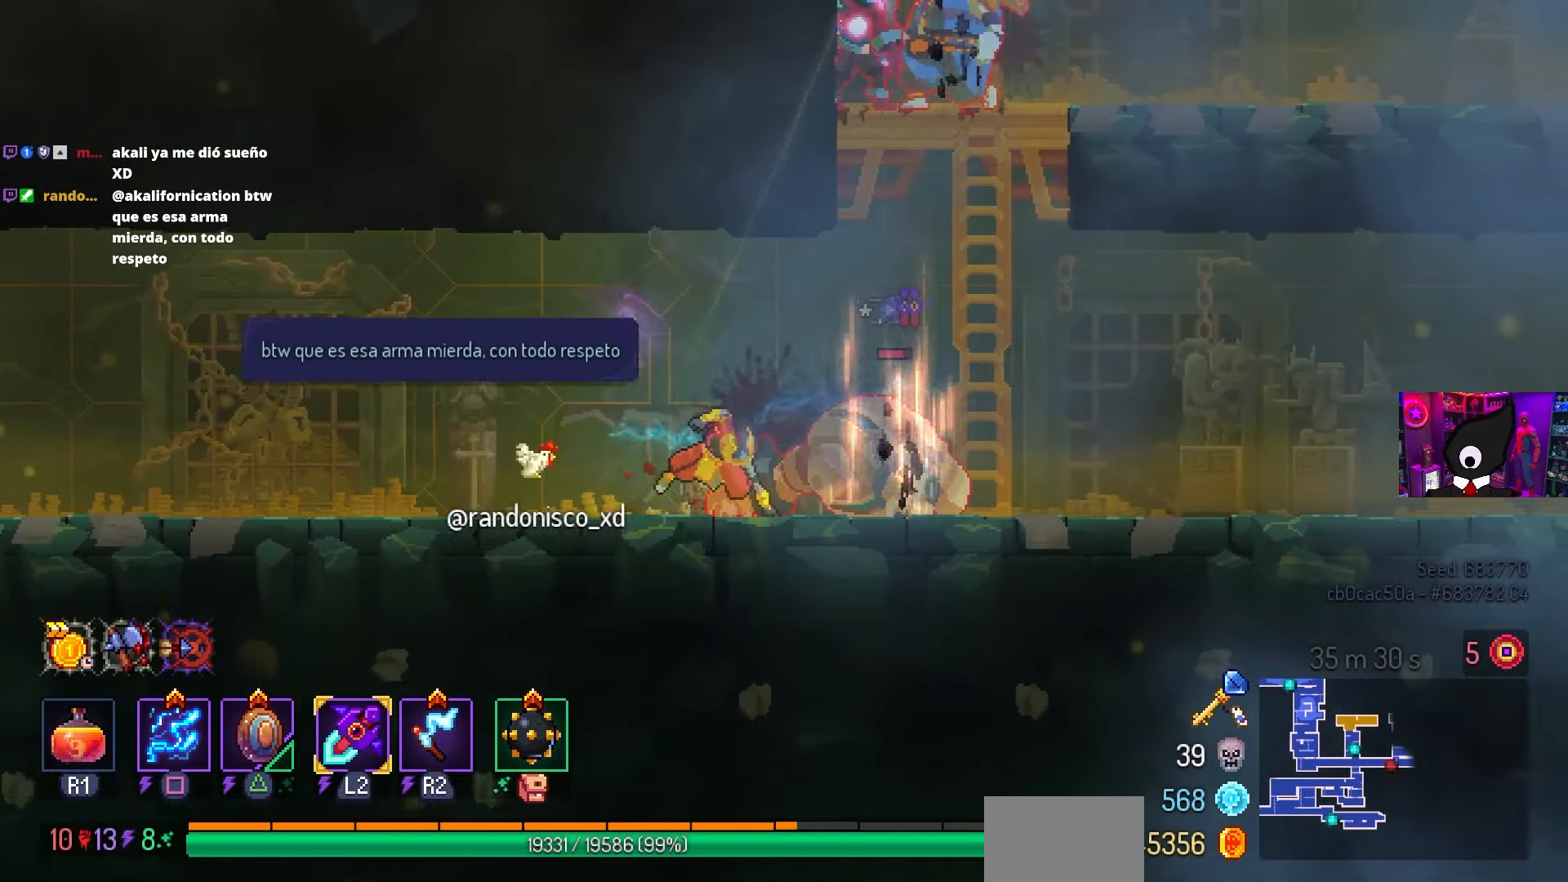
{"buttons": ["SQUARE", "DPAD_LEFT"], "left_stick": "center", "right_stick": "center", "events": [[117, "CIRCLE", "up"], [117, "R2", "down"], [217, "R2", "up"], [283, "R2", "down"], [300, "DPAD_RIGHT", "up"], [367, "R2", "up"], [383, "DPAD_LEFT", "down"], [400, "SQUARE", "down"]]}
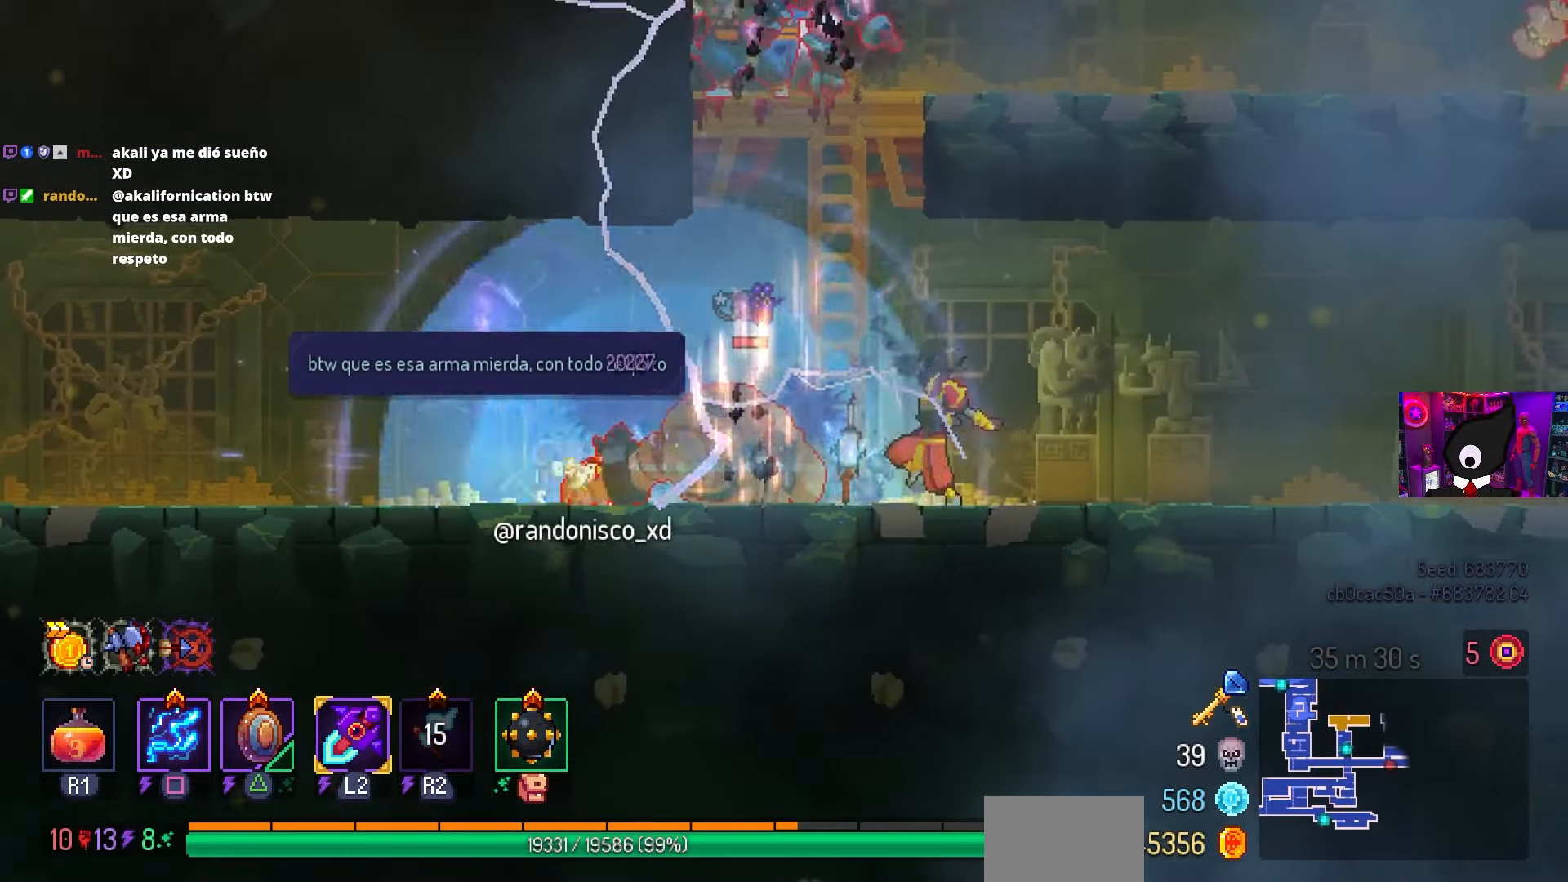
{"buttons": ["L2", "DPAD_LEFT"], "left_stick": "center", "right_stick": "center", "events": [[17, "DPAD_LEFT", "up"], [400, "DPAD_LEFT", "down"], [400, "L2", "down"], [400, "SQUARE", "up"]]}
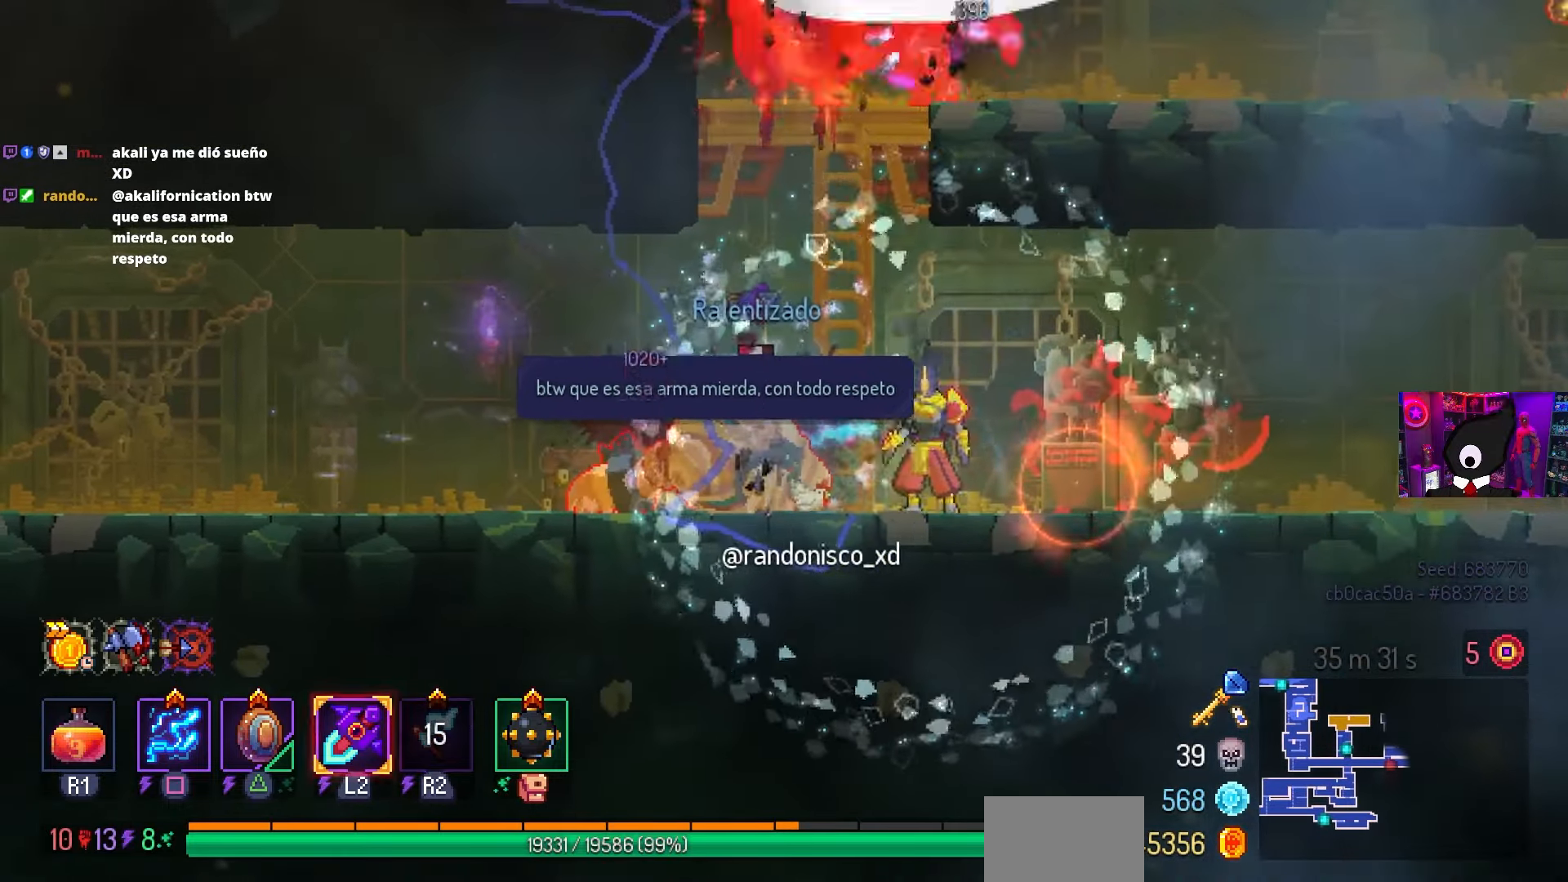
{"buttons": [], "left_stick": "center", "right_stick": "center", "events": [[17, "L2", "up"], [83, "DPAD_LEFT", "up"], [100, "SQUARE", "down"], [433, "SQUARE", "up"]]}
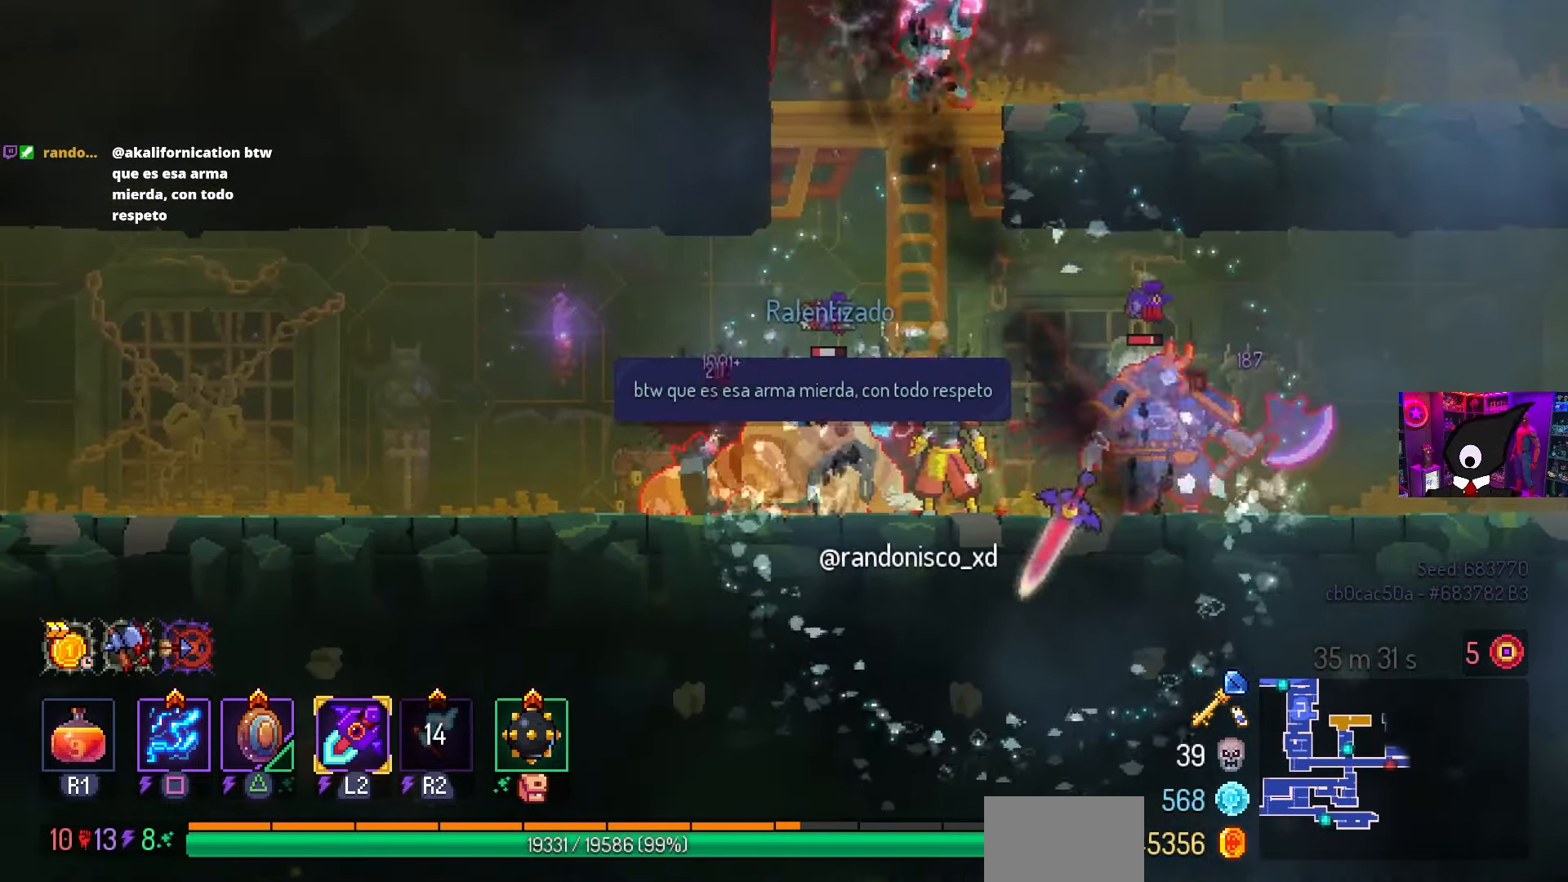
{"buttons": [], "left_stick": "center", "right_stick": "center", "events": [[100, "L2", "down"], [183, "SQUARE", "down"], [200, "L2", "up"], [450, "SQUARE", "up"]]}
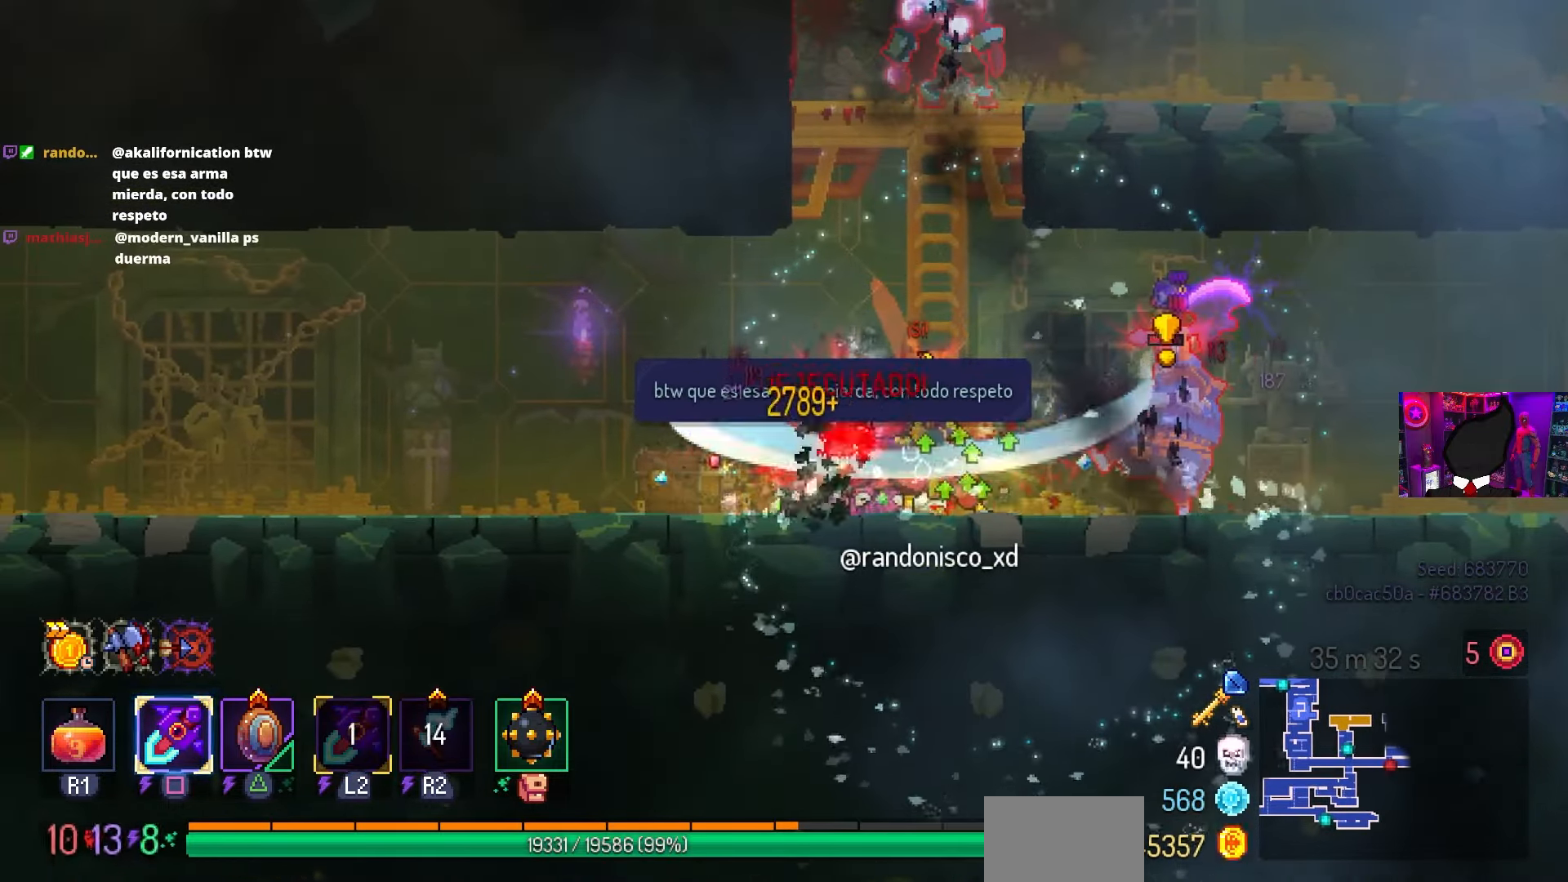
{"buttons": ["SQUARE", "DPAD_RIGHT"], "left_stick": "center", "right_stick": "center", "events": [[67, "DPAD_RIGHT", "down"], [83, "CIRCLE", "down"], [200, "CIRCLE", "up"], [267, "CIRCLE", "down"], [367, "CIRCLE", "up"], [500, "SQUARE", "down"]]}
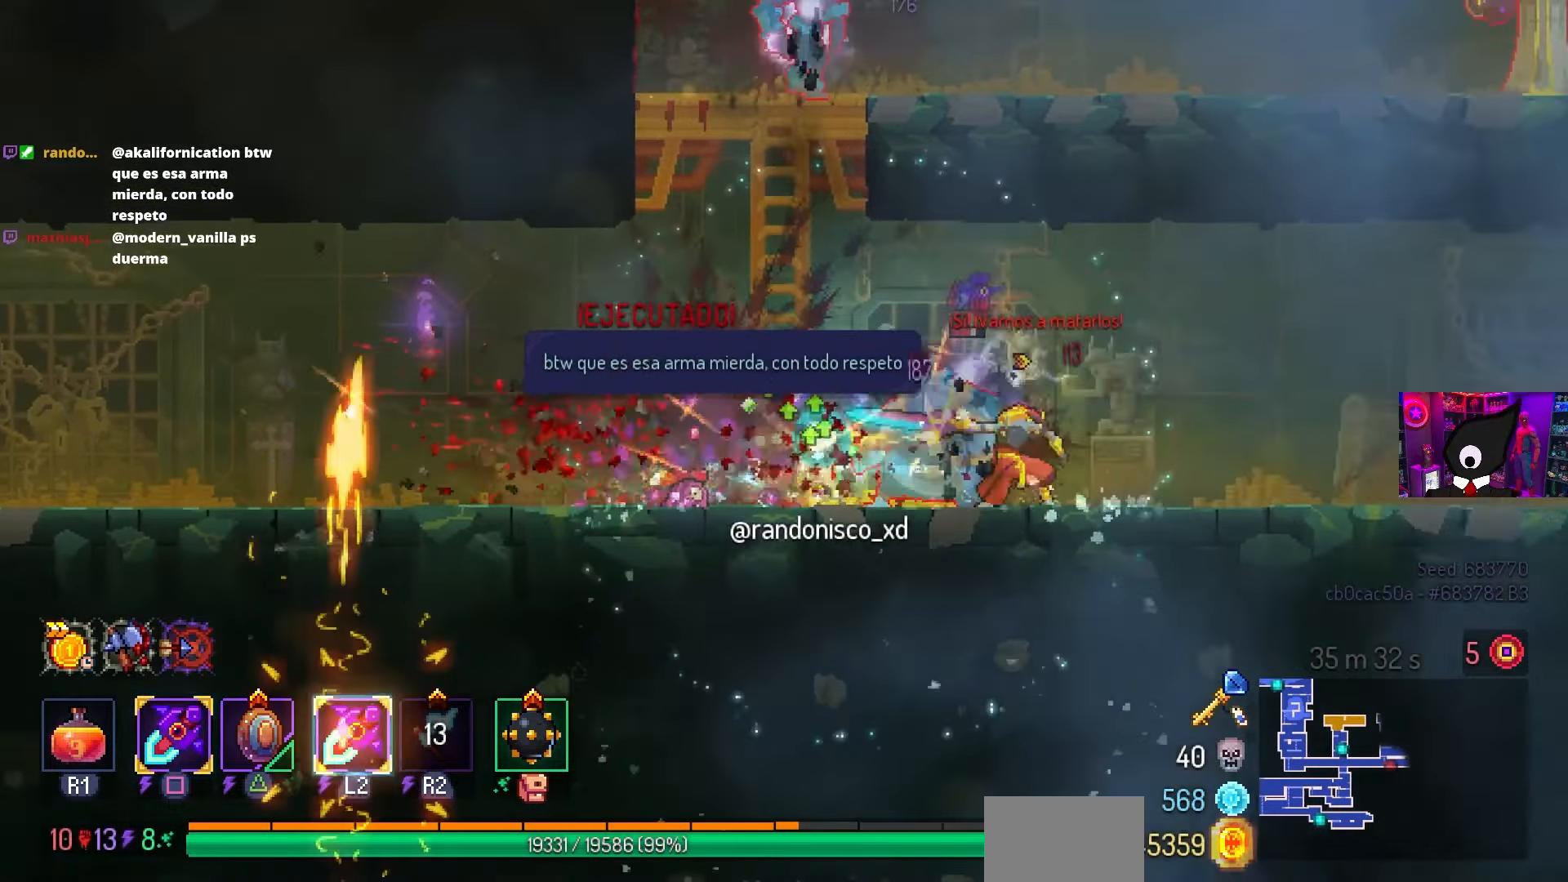
{"buttons": ["SQUARE"], "left_stick": "center", "right_stick": "center", "events": [[33, "DPAD_RIGHT", "up"], [50, "DPAD_LEFT", "down"], [200, "DPAD_LEFT", "up"]]}
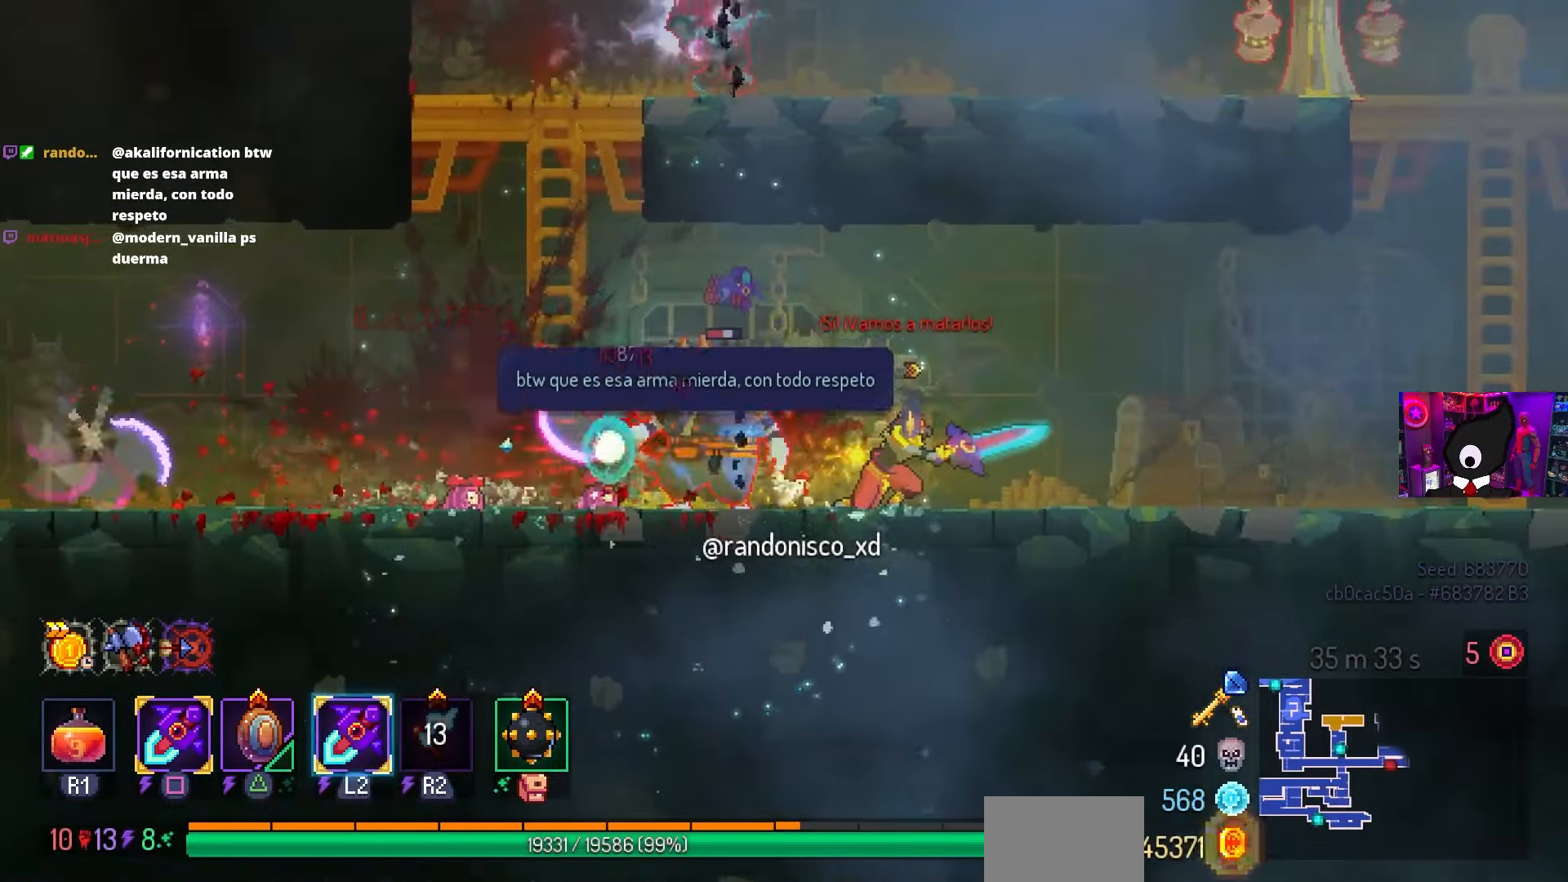
{"buttons": [], "left_stick": "center", "right_stick": "center", "events": [[483, "SQUARE", "up"]]}
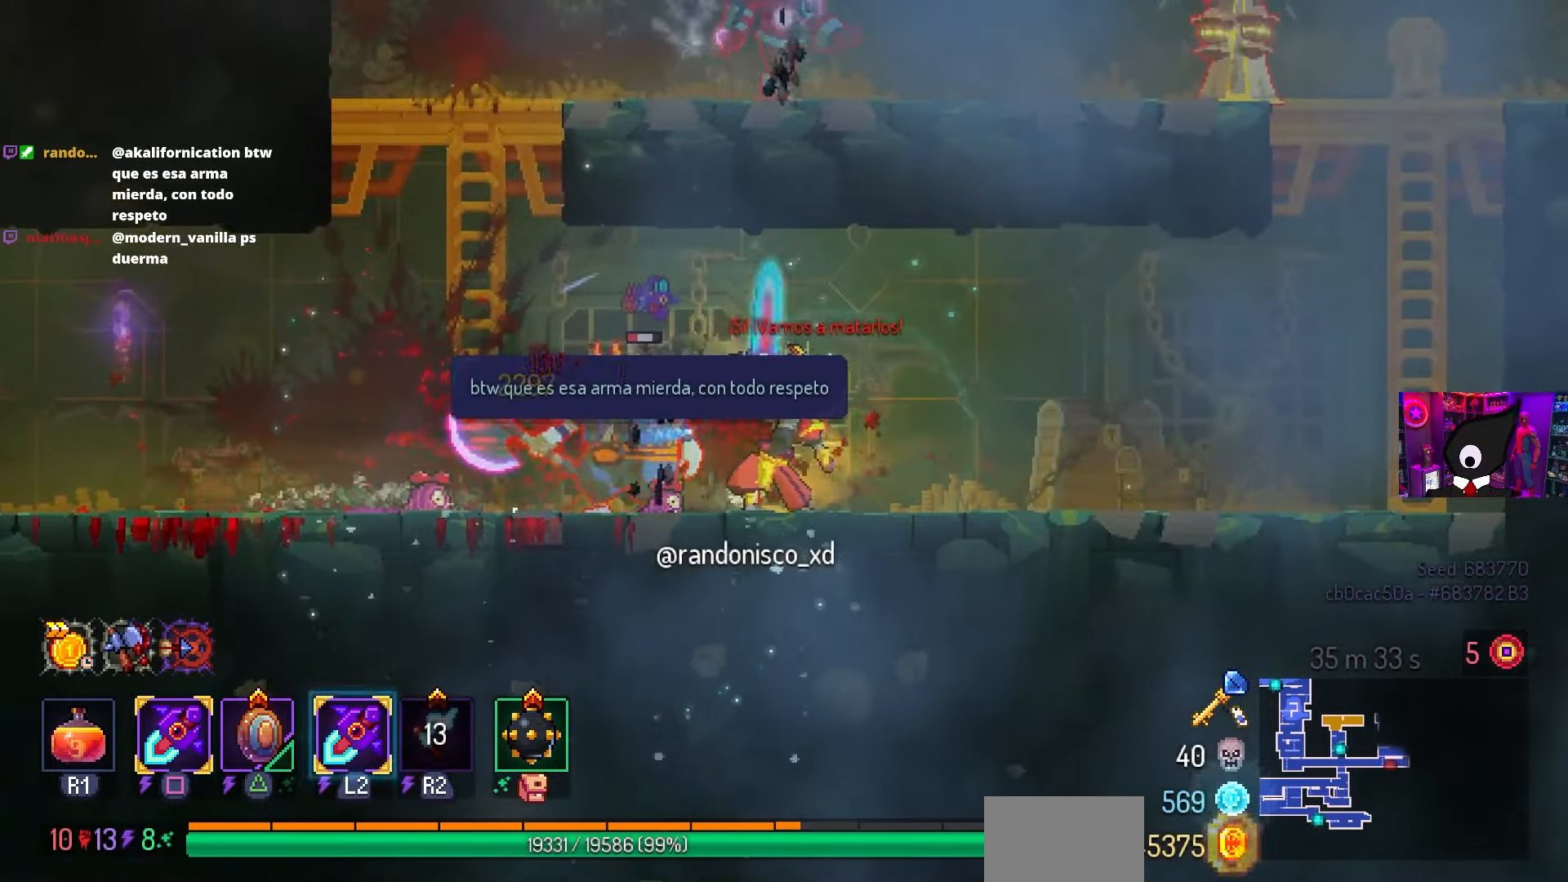
{"buttons": [], "left_stick": "center", "right_stick": "center", "events": [[17, "DPAD_LEFT", "down"], [133, "CIRCLE", "down"], [183, "L2", "down"], [267, "CROSS", "down"], [283, "CIRCLE", "up"], [317, "L2", "up"], [350, "CROSS", "up"], [400, "CROSS", "down"], [433, "CROSS", "up"], [433, "DPAD_LEFT", "up"]]}
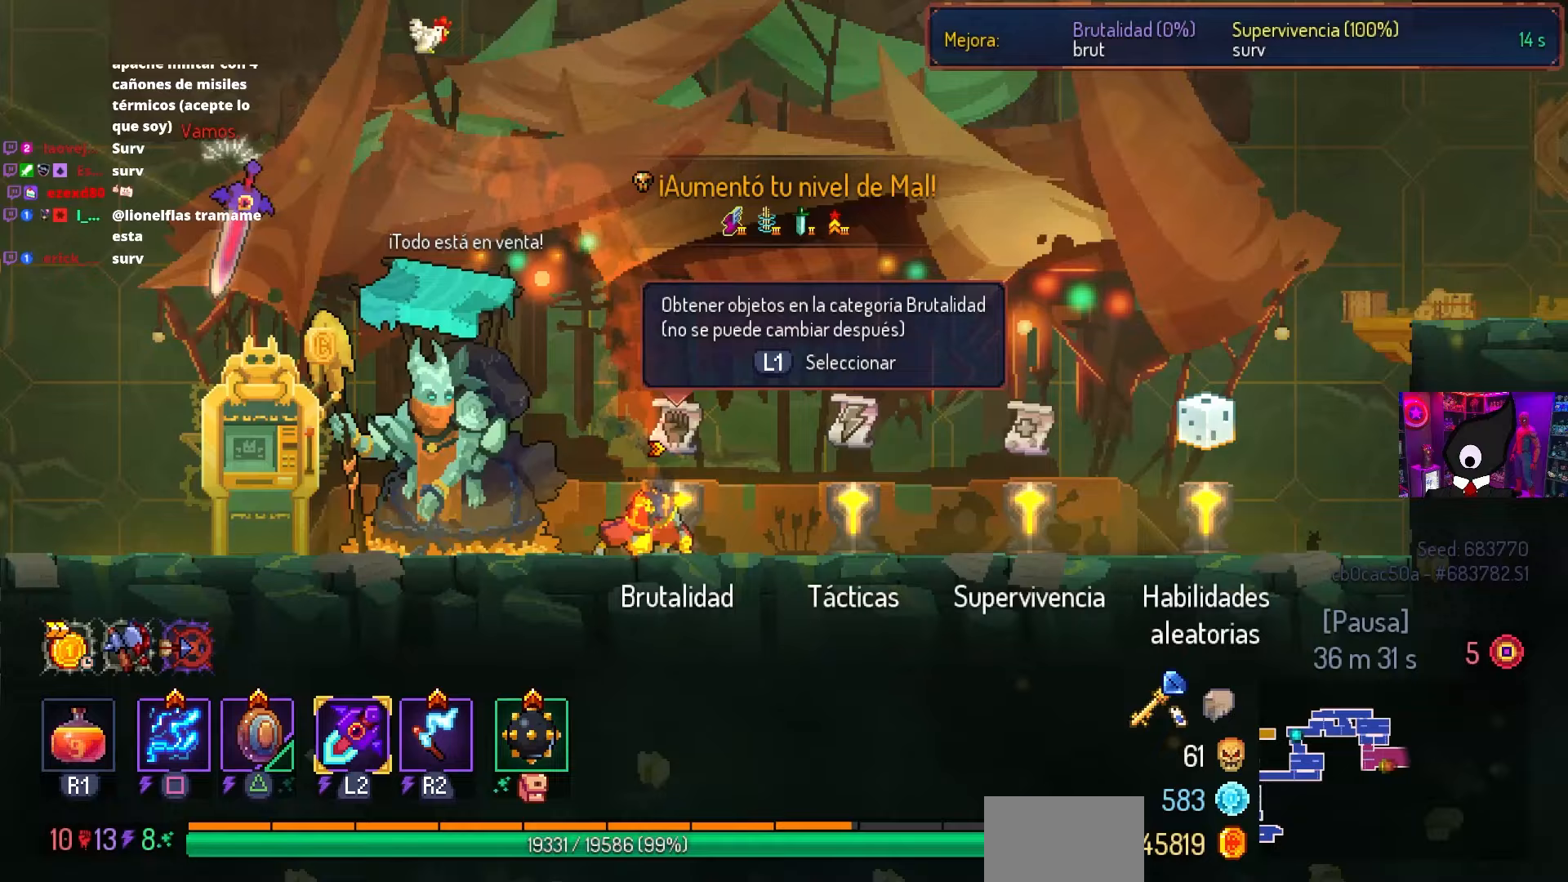
{"buttons": [], "left_stick": "center", "right_stick": "center", "events": []}
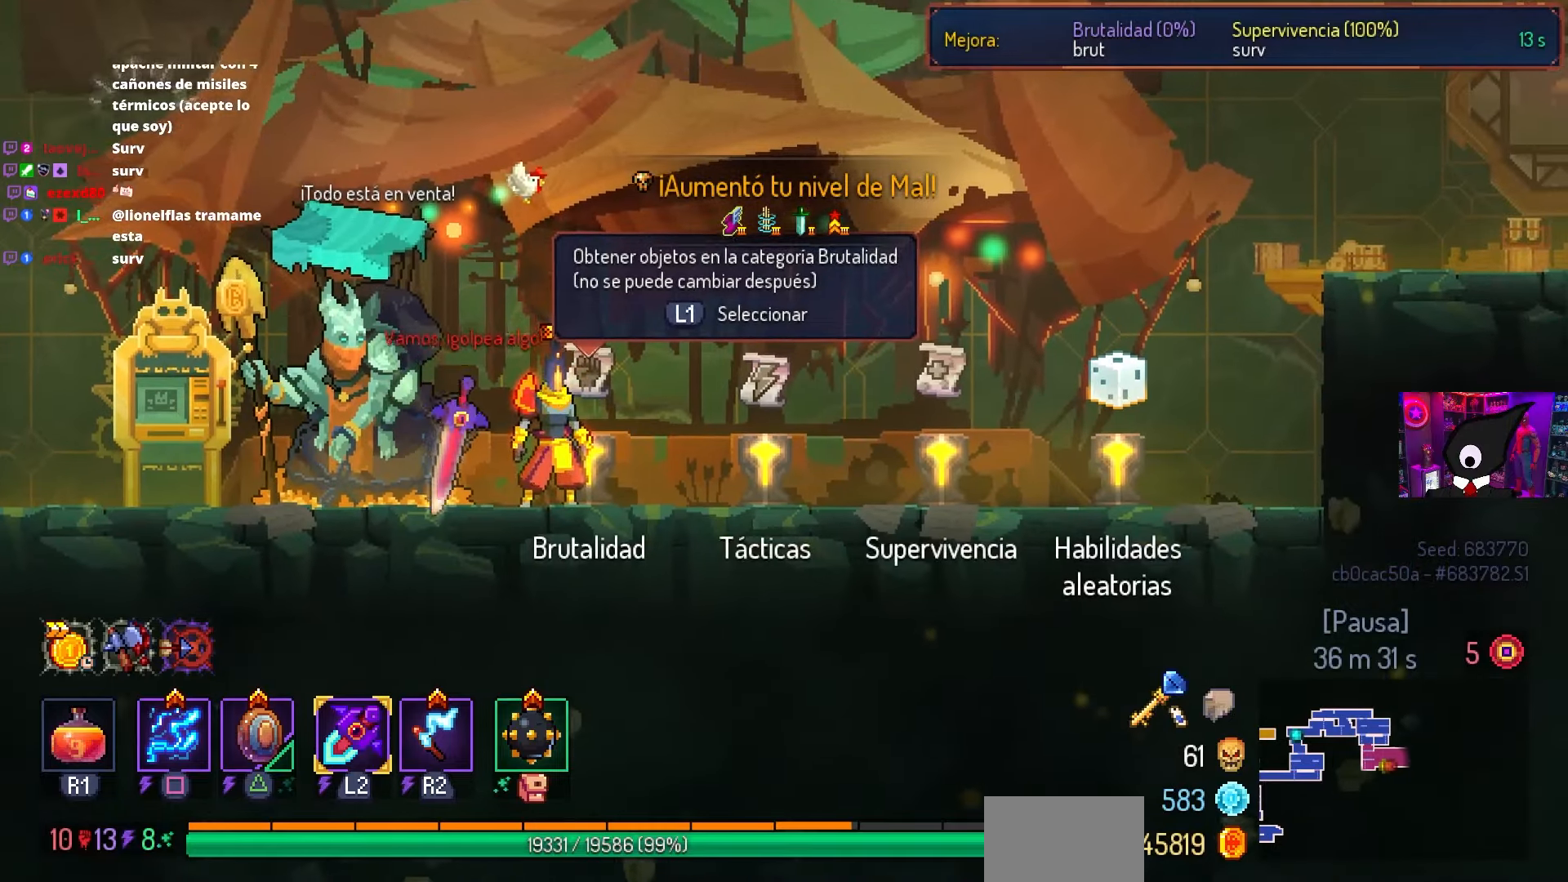
{"buttons": [], "left_stick": "center", "right_stick": "center", "events": [[300, "L1", "down"], [367, "L1", "up"]]}
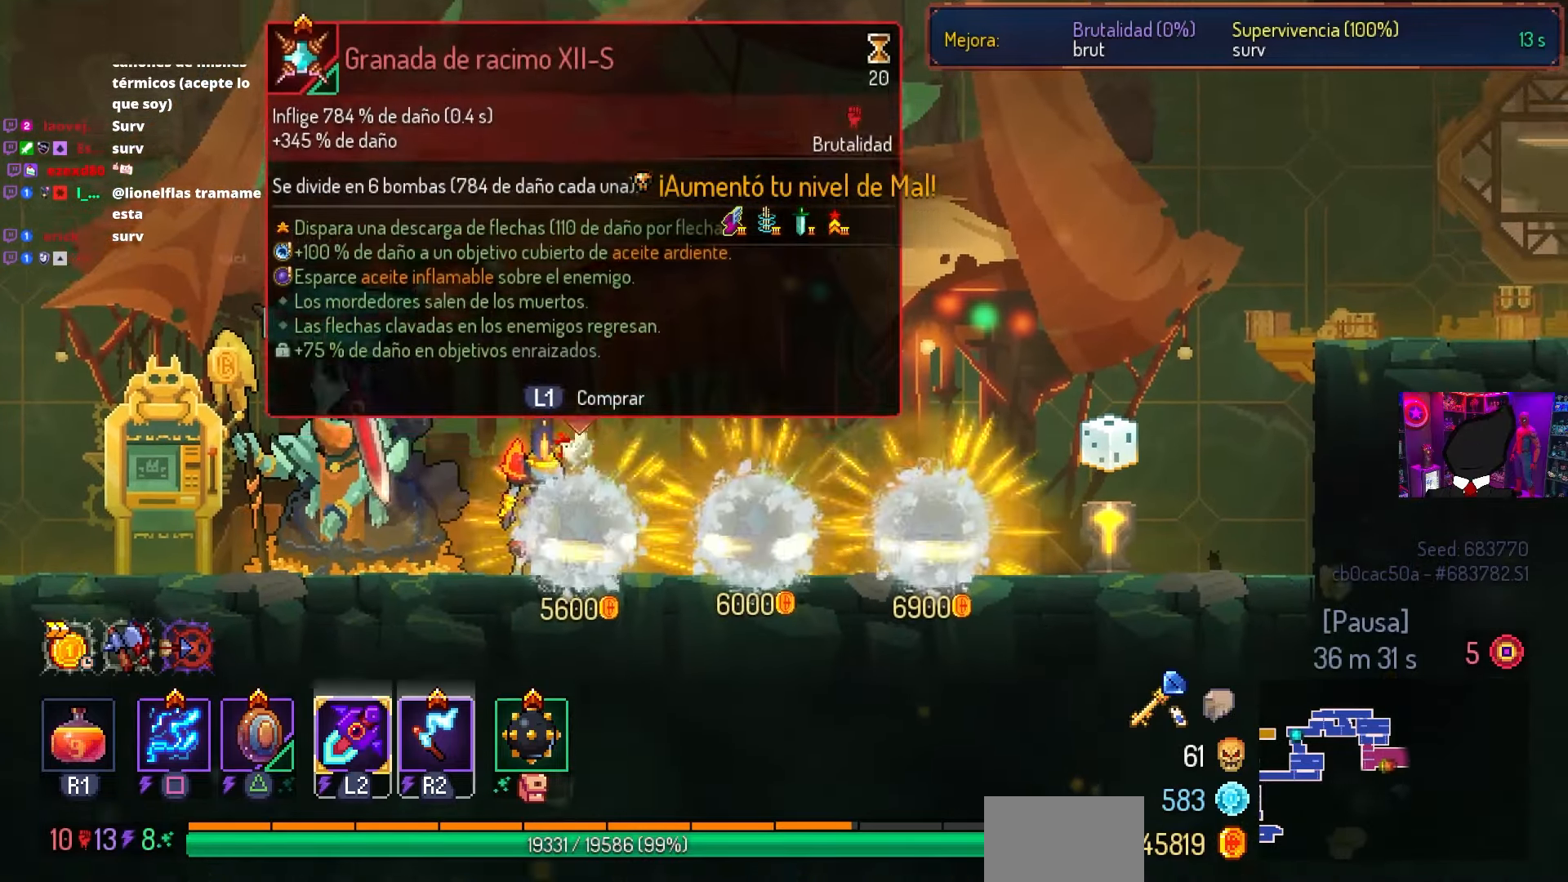
{"buttons": ["DPAD_RIGHT"], "left_stick": "center", "right_stick": "center", "events": [[300, "DPAD_RIGHT", "down"]]}
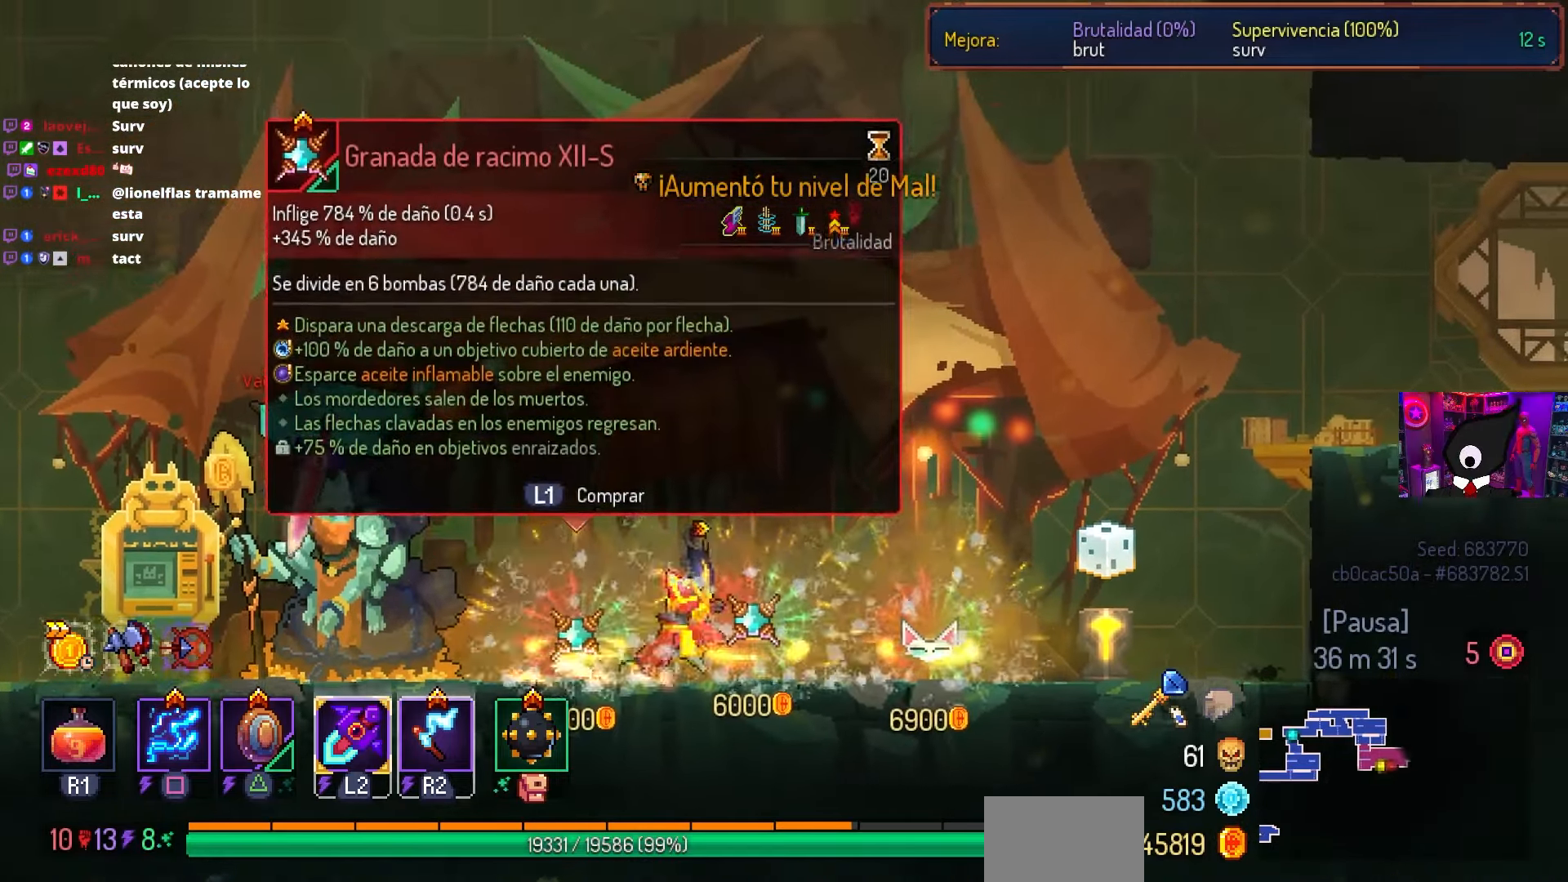
{"buttons": [], "left_stick": "center", "right_stick": "center", "events": [[483, "DPAD_RIGHT", "up"]]}
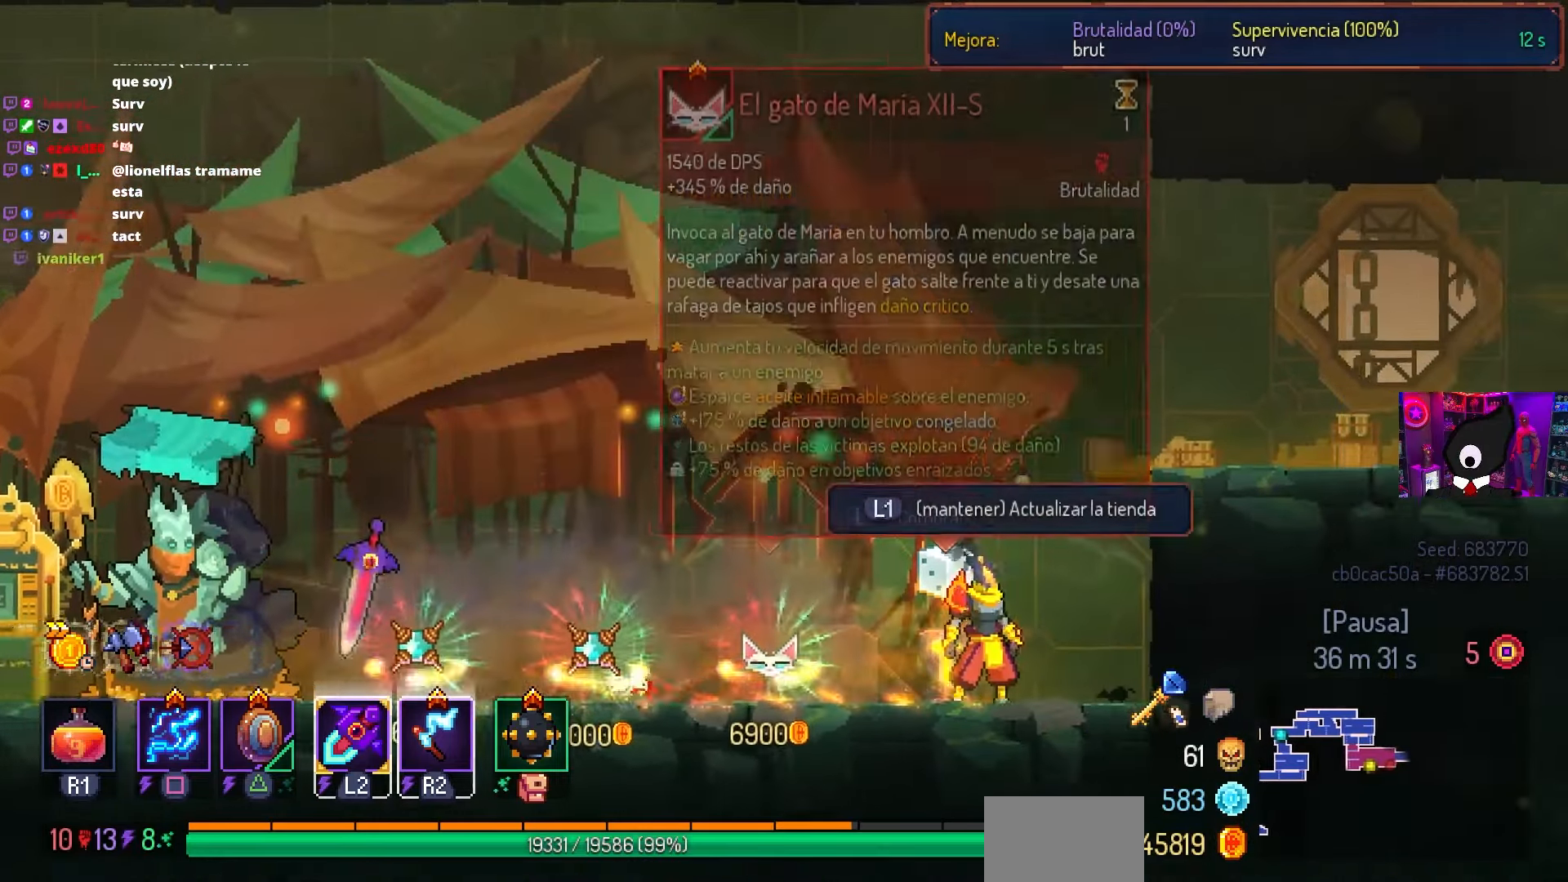
{"buttons": ["L1"], "left_stick": "center", "right_stick": "center", "events": [[17, "L1", "down"]]}
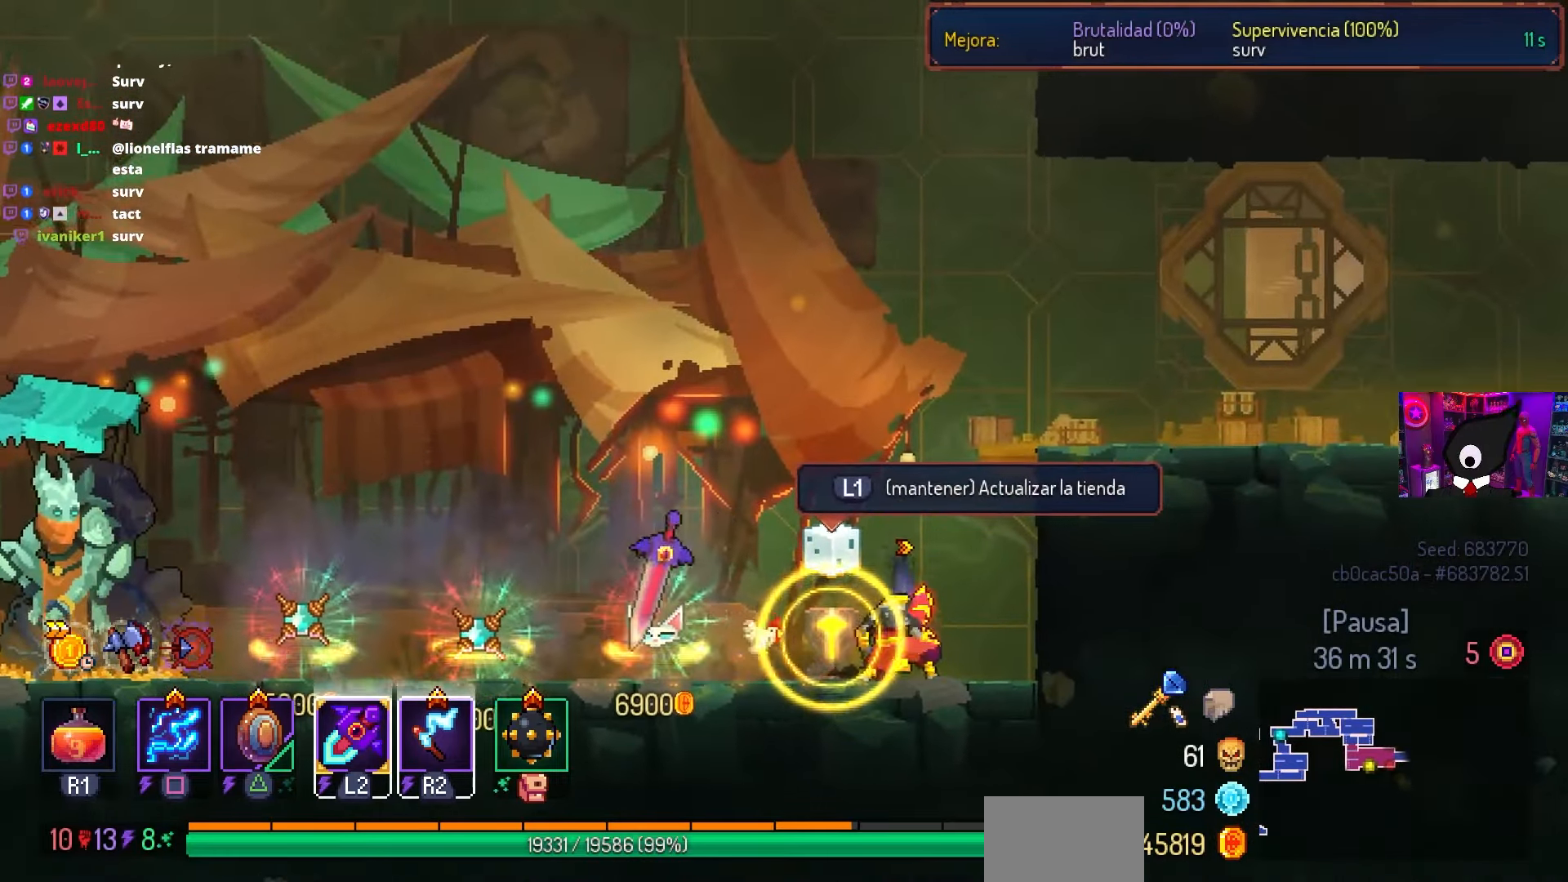
{"buttons": [], "left_stick": "center", "right_stick": "center", "events": [[267, "L1", "up"]]}
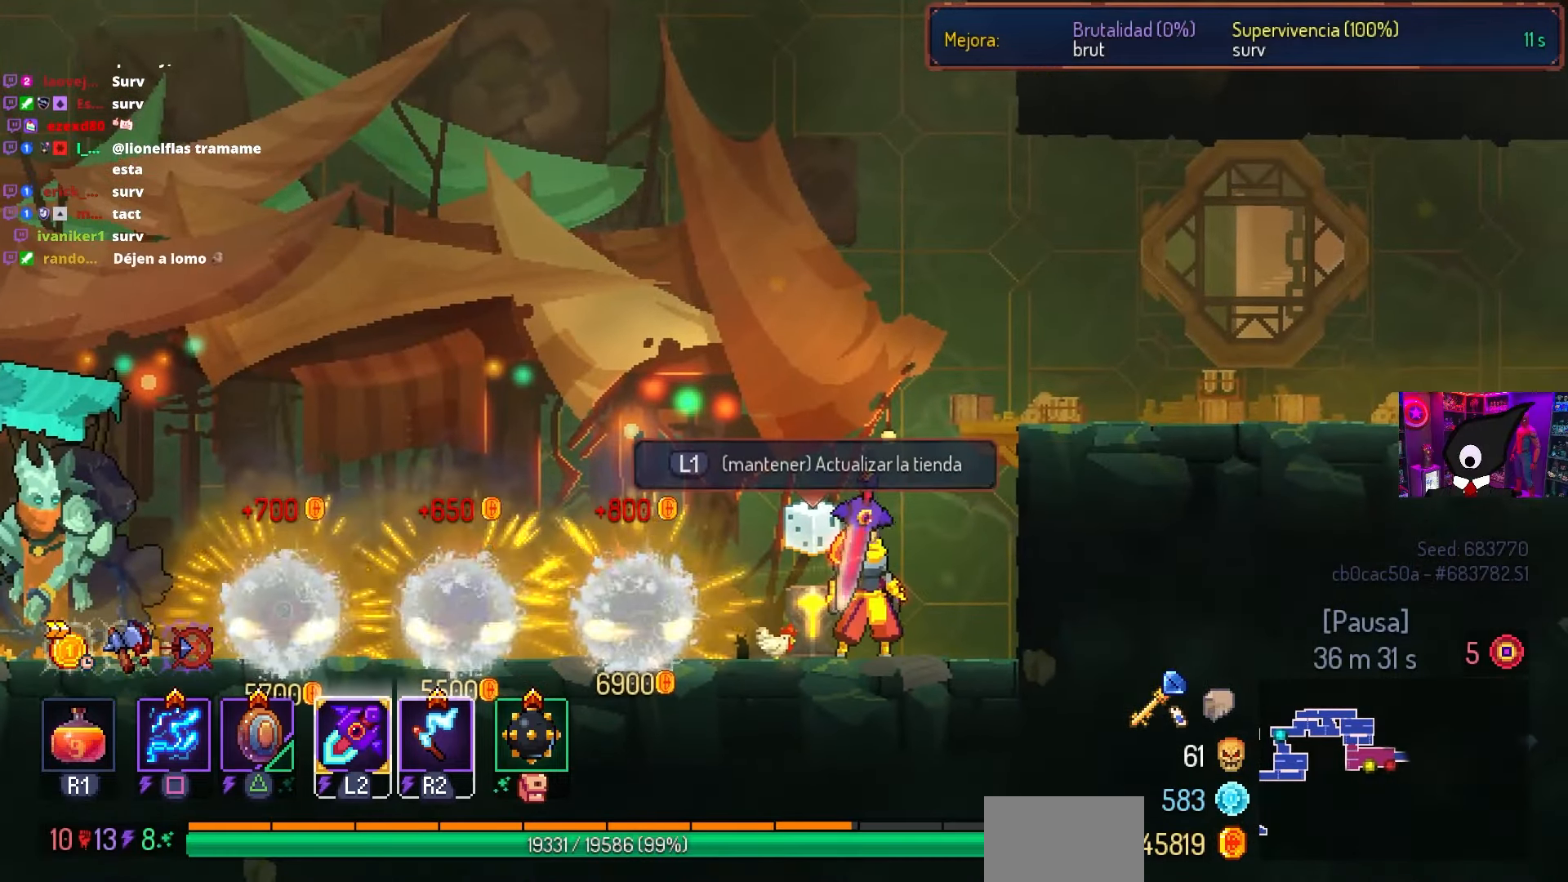
{"buttons": ["DPAD_LEFT"], "left_stick": "center", "right_stick": "center", "events": [[317, "DPAD_LEFT", "down"]]}
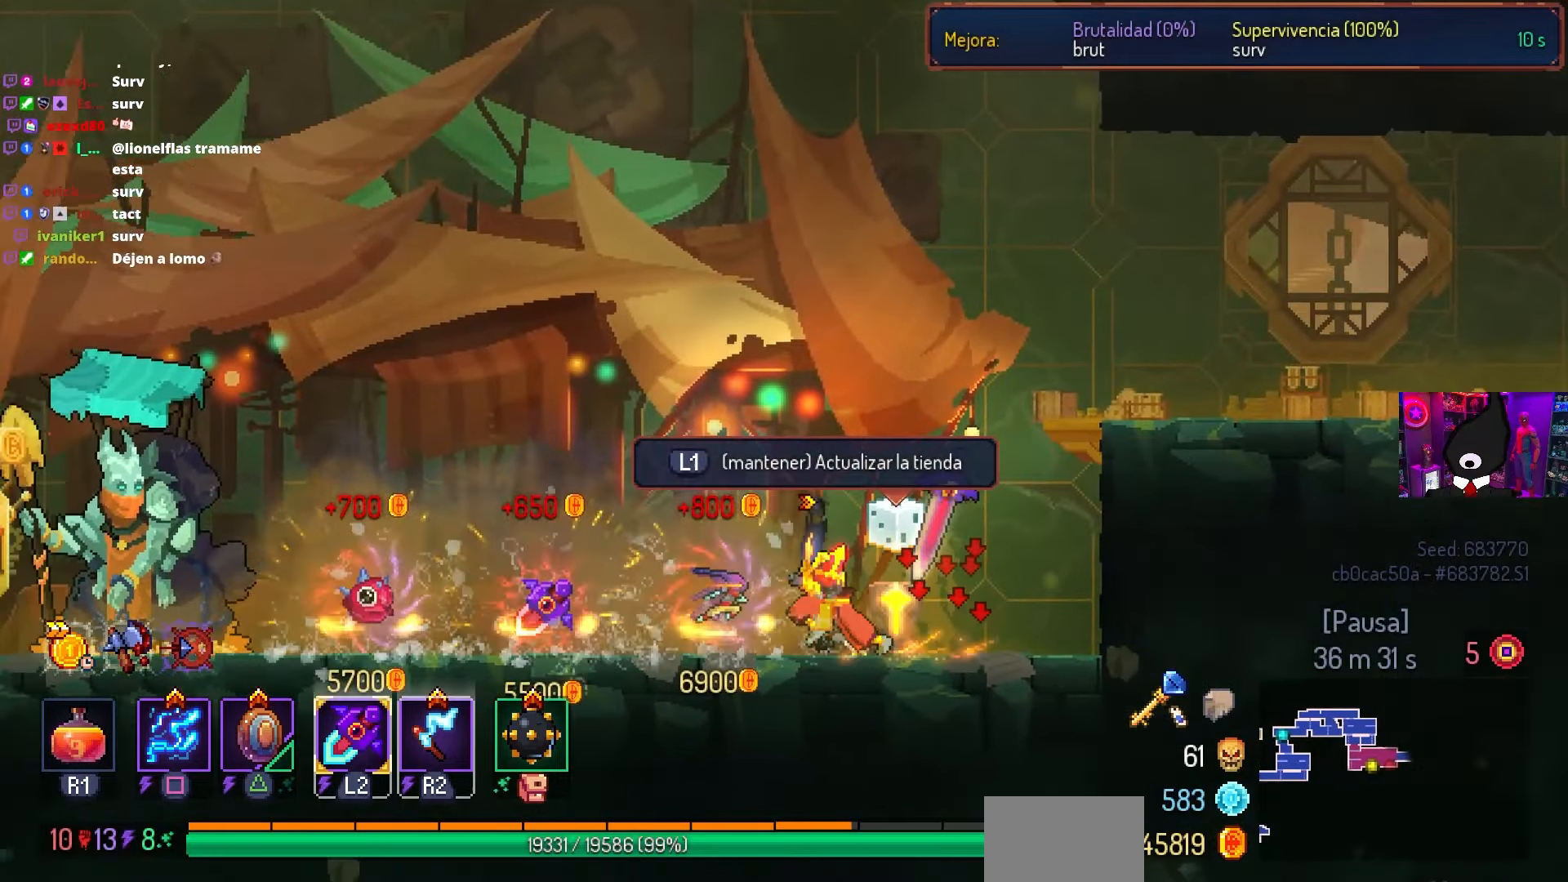
{"buttons": [], "left_stick": "center", "right_stick": "center", "events": [[300, "DPAD_LEFT", "up"]]}
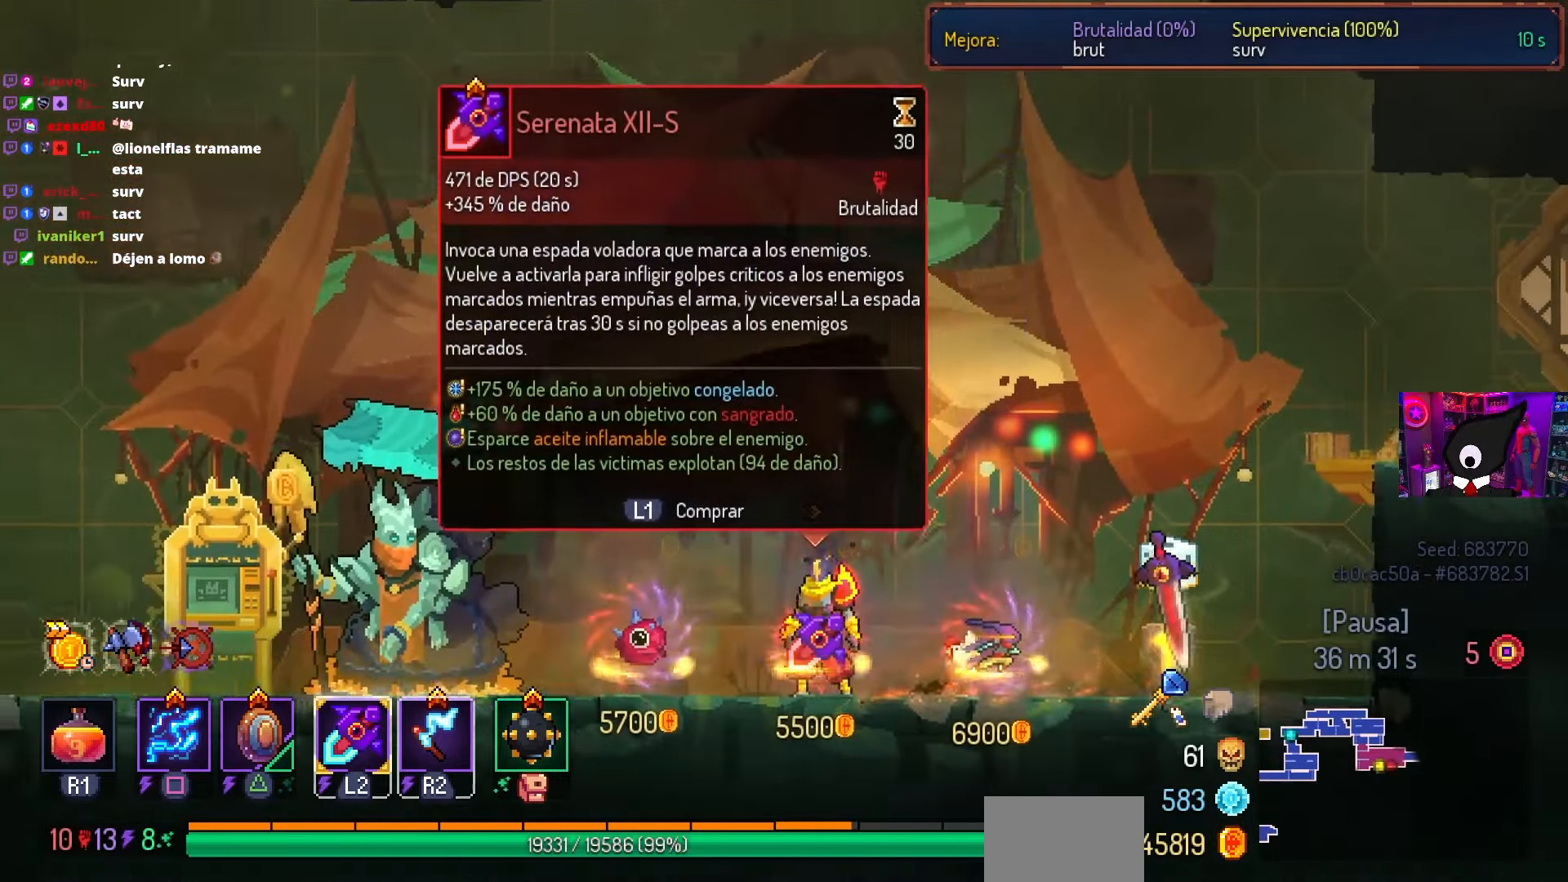
{"buttons": [], "left_stick": "center", "right_stick": "center", "events": []}
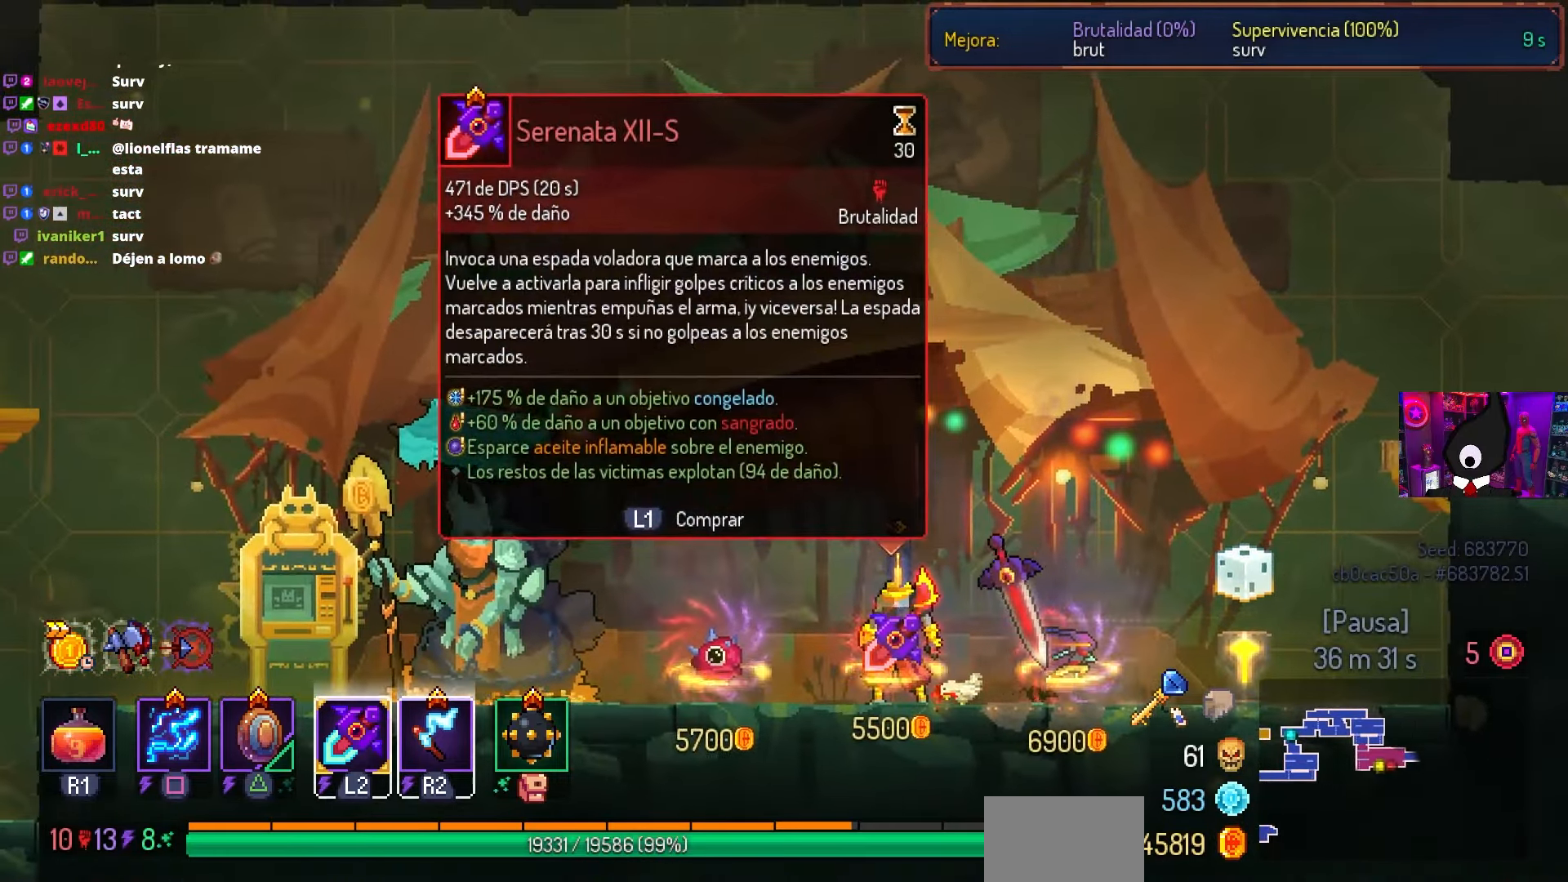
{"buttons": [], "left_stick": "center", "right_stick": "center", "events": [[167, "L1", "down"], [250, "L1", "up"]]}
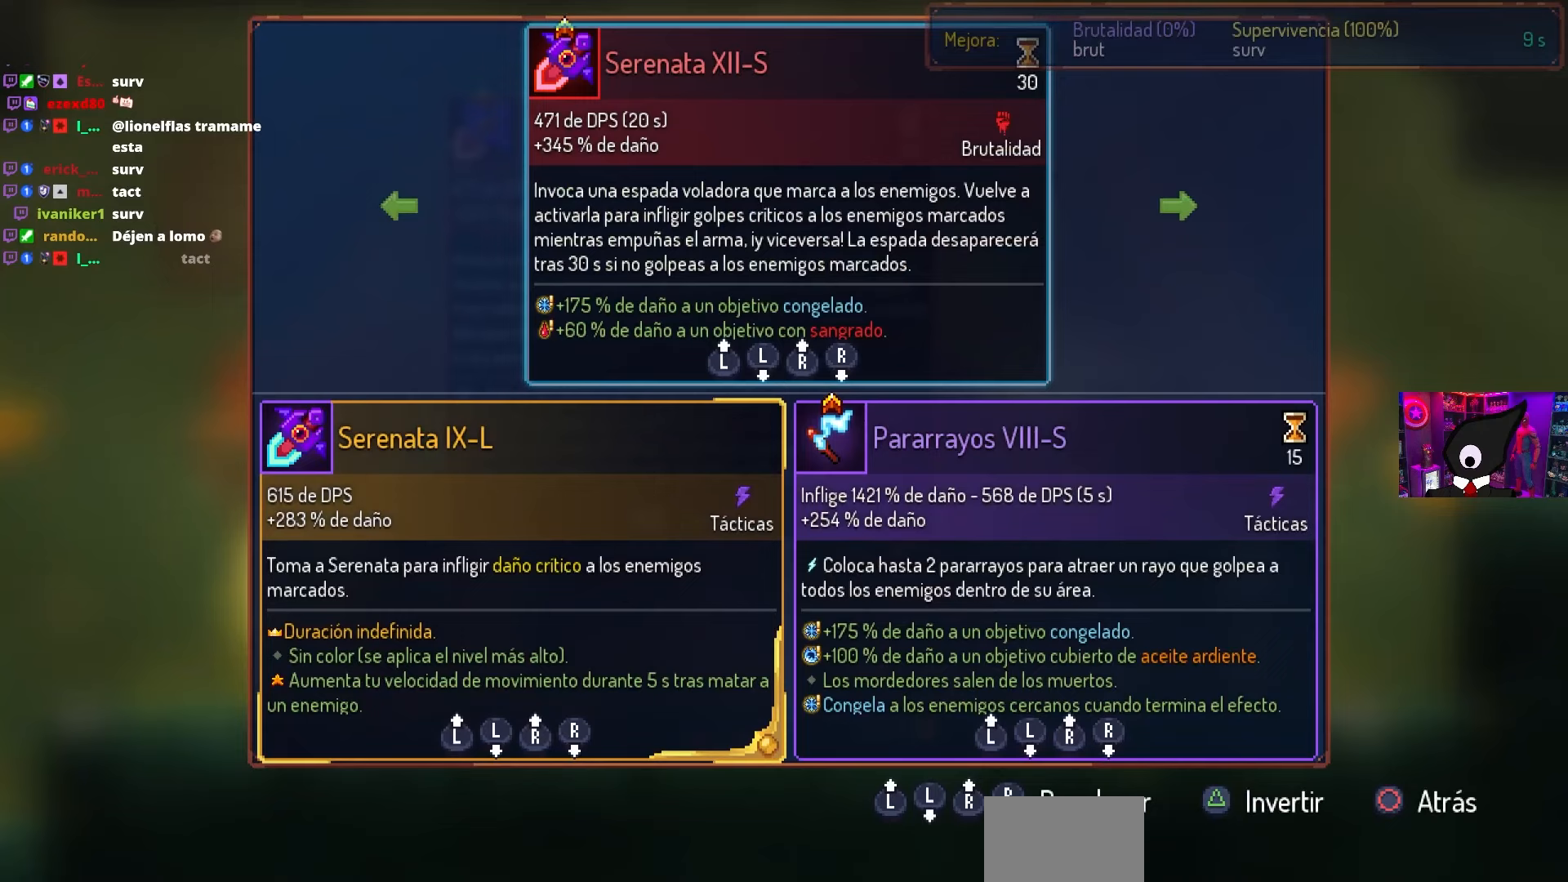
{"buttons": [], "left_stick": "center", "right_stick": "center", "events": [[83, "DPAD_RIGHT", "down"], [217, "DPAD_RIGHT", "up"]]}
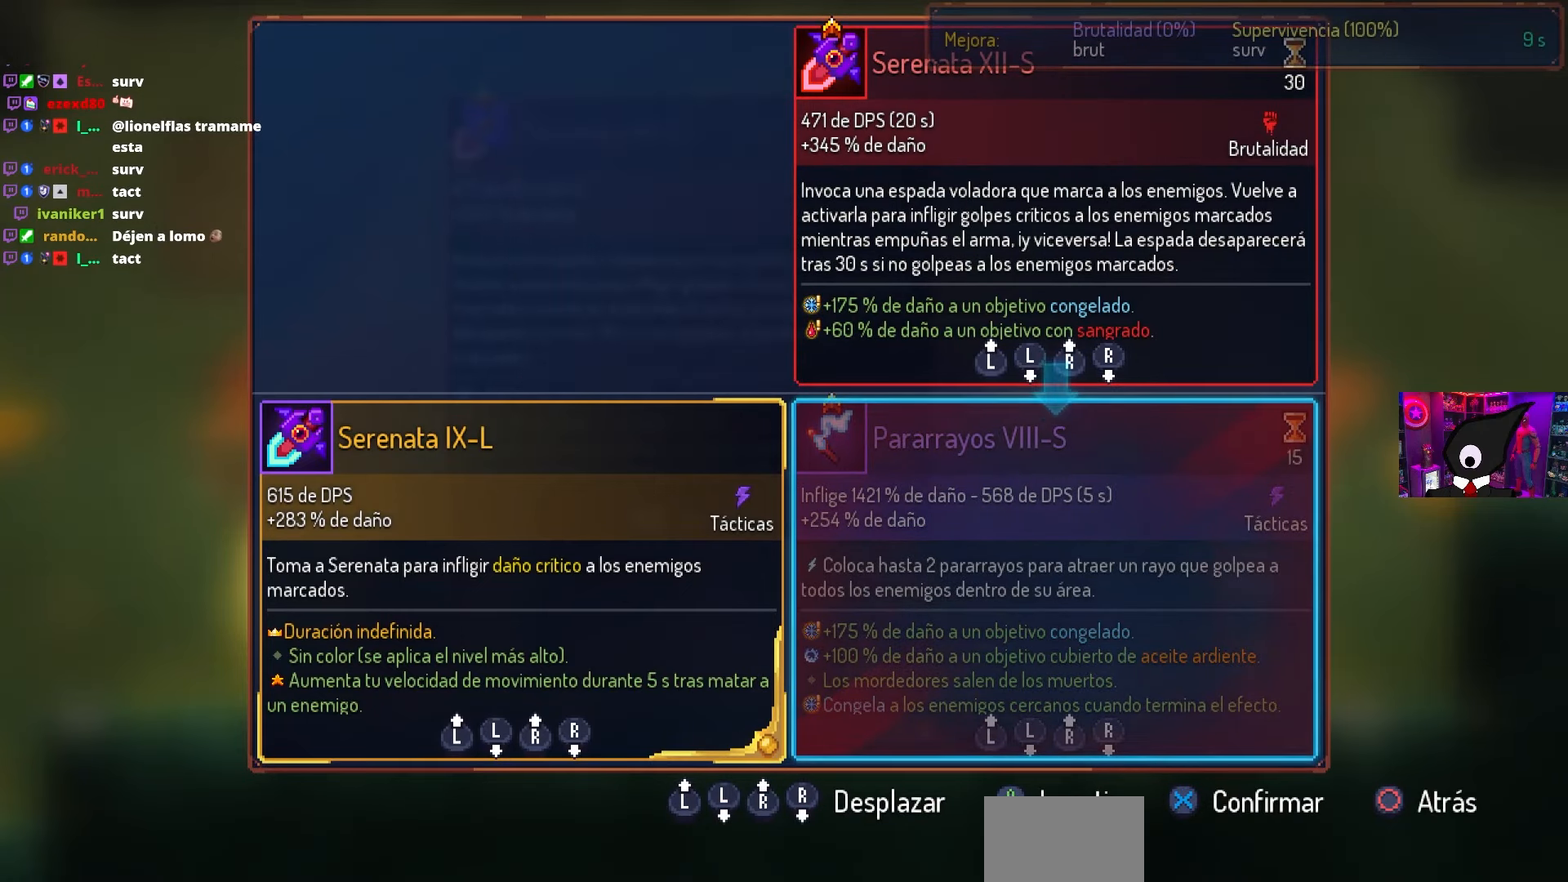
{"buttons": [], "left_stick": "center", "right_stick": "center", "events": [[200, "CROSS", "down"], [283, "CROSS", "up"]]}